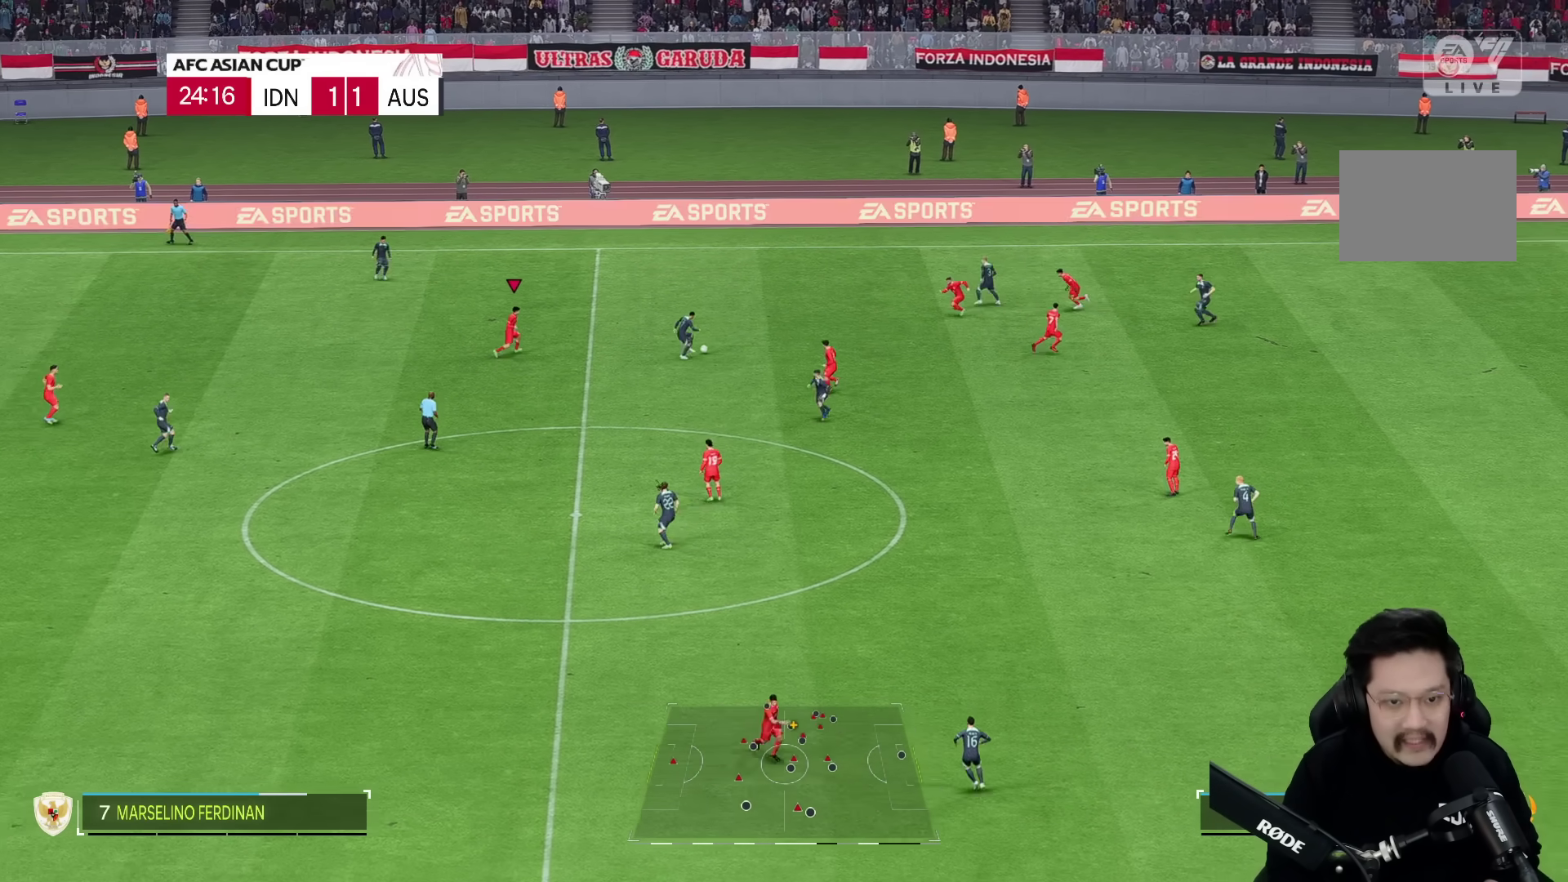
Gameplay with a controller (PlayStation layout); each line is a JSON object with the inputs held at the frame after it. "events" lists button and stick changes between this image and that frame as [ms after this image, input, new state], when the widget could be followed in between. Not read: L3 R3.
{"buttons": ["L2"], "left_stick": "right", "right_stick": "center", "events": [[200, "L2", "down"]]}
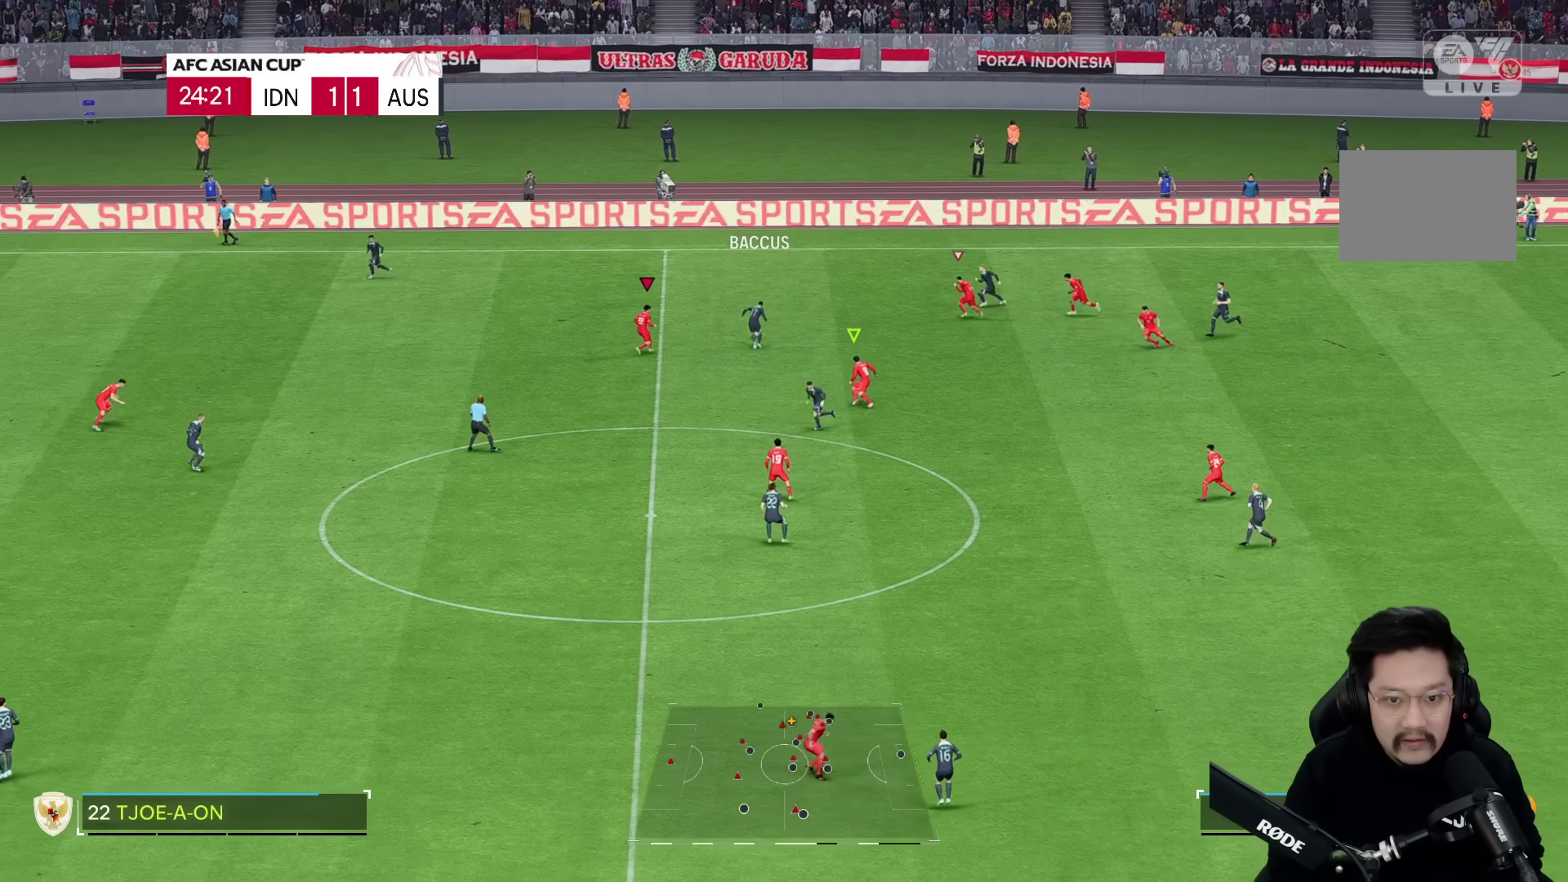
{"buttons": [], "left_stick": "up-left", "right_stick": "center", "events": [[17, "R2", "down"], [33, "left_stick", "up"], [117, "L2", "up"], [150, "R2", "up"], [450, "left_stick", "up-left"]]}
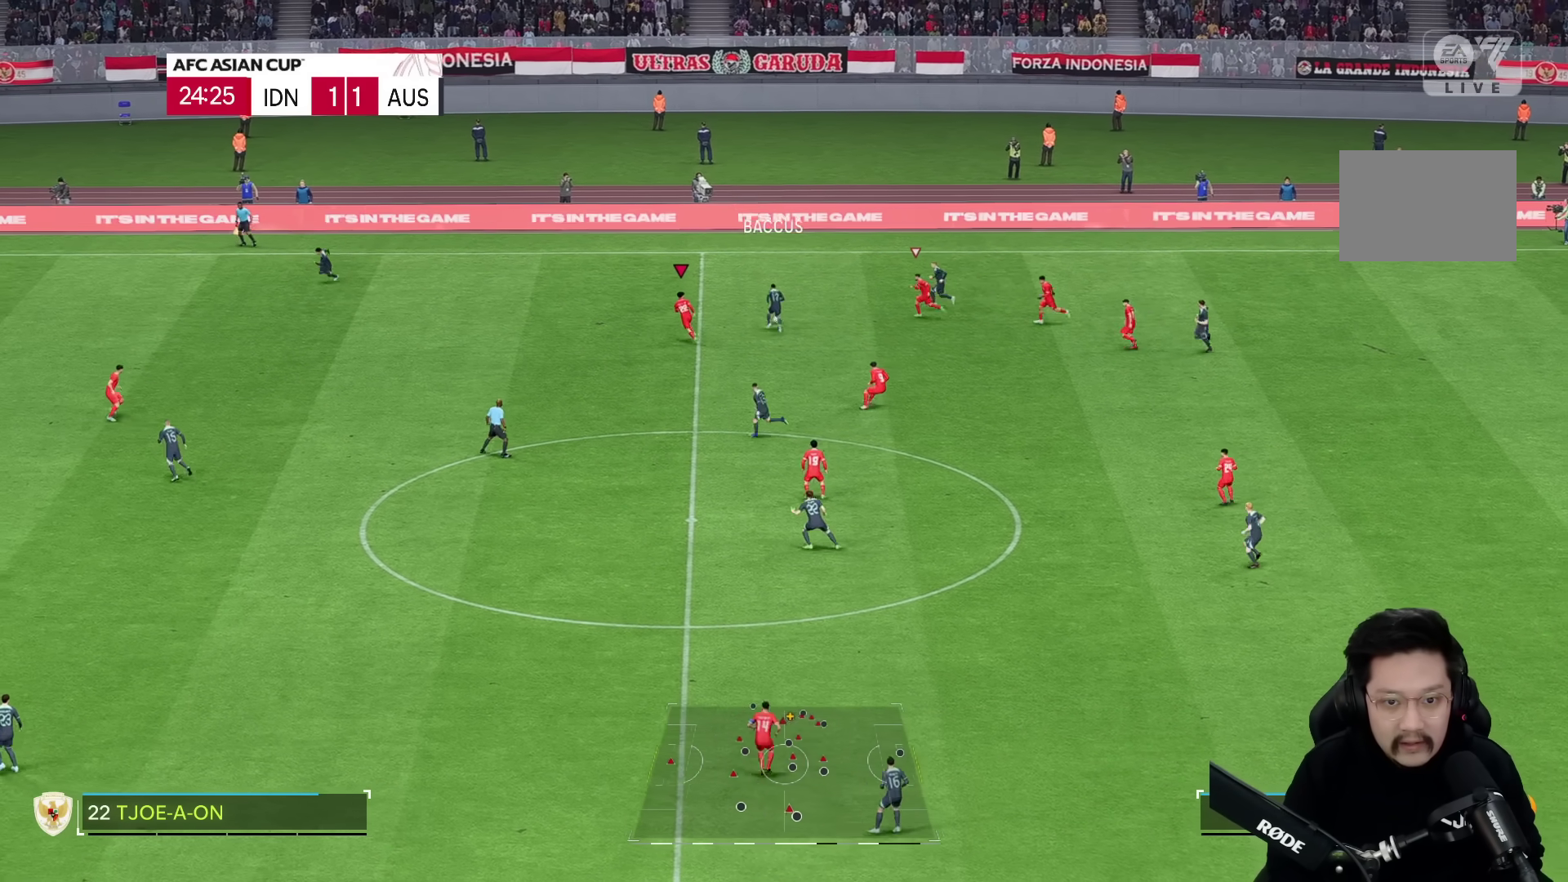
{"buttons": [], "left_stick": "up-left", "right_stick": "center", "events": []}
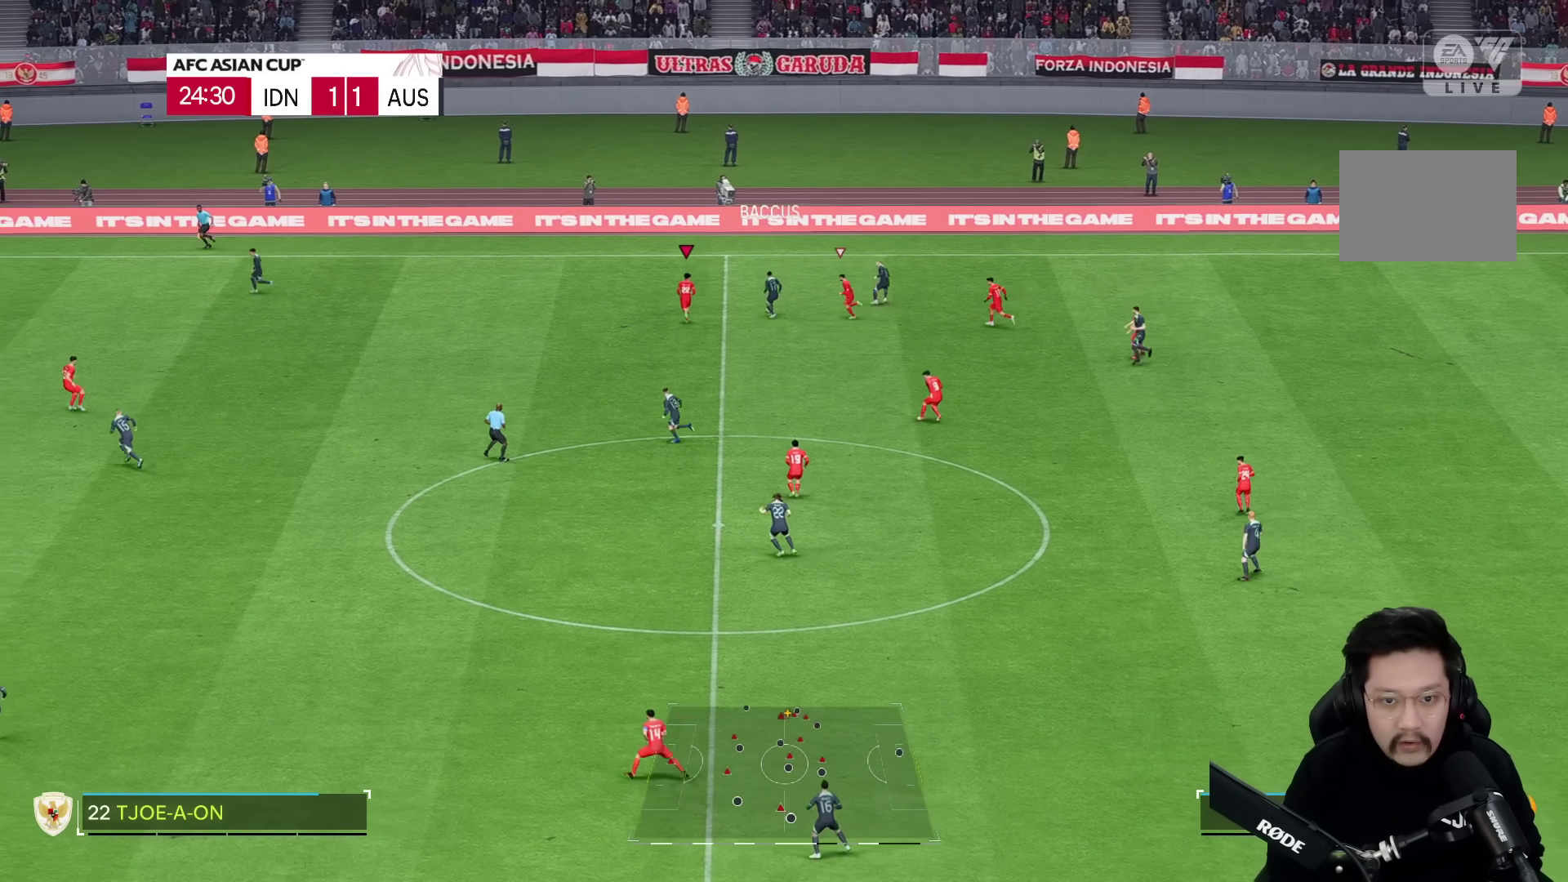
{"buttons": ["L2", "R2"], "left_stick": "right", "right_stick": "center", "events": [[183, "left_stick", "right"], [233, "L2", "down"], [317, "left_stick", "down-right"], [383, "R2", "down"], [483, "left_stick", "right"]]}
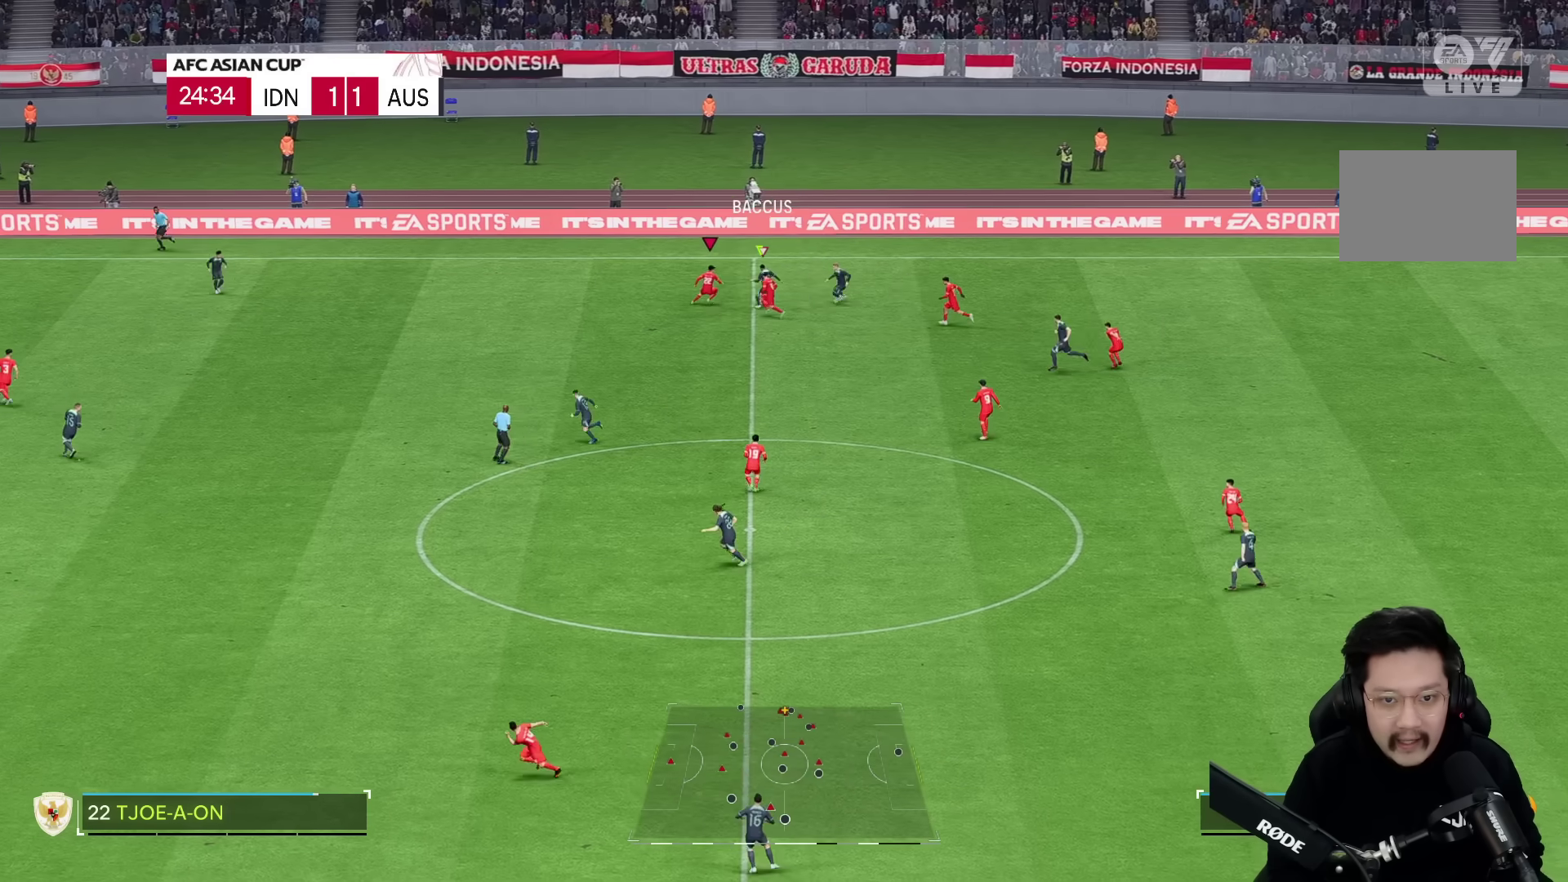
{"buttons": ["L2", "R2"], "left_stick": "right", "right_stick": "center", "events": [[183, "left_stick", "up"], [383, "left_stick", "right"]]}
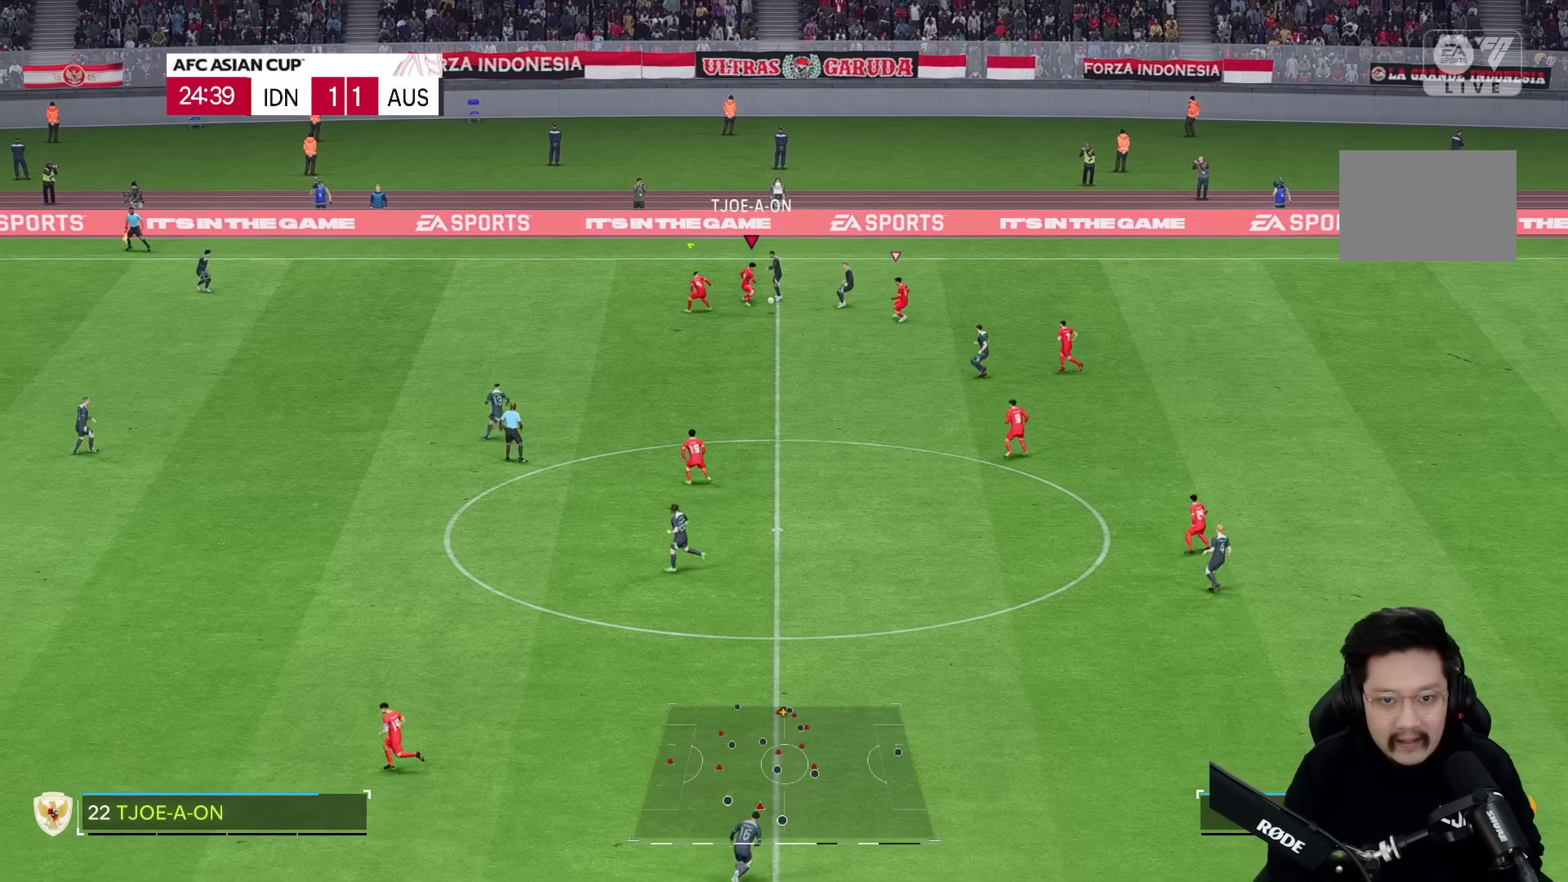
{"buttons": [], "left_stick": "down-left", "right_stick": "center", "events": [[183, "left_stick", "down-right"], [233, "R2", "up"], [383, "left_stick", "down-left"], [400, "L2", "up"]]}
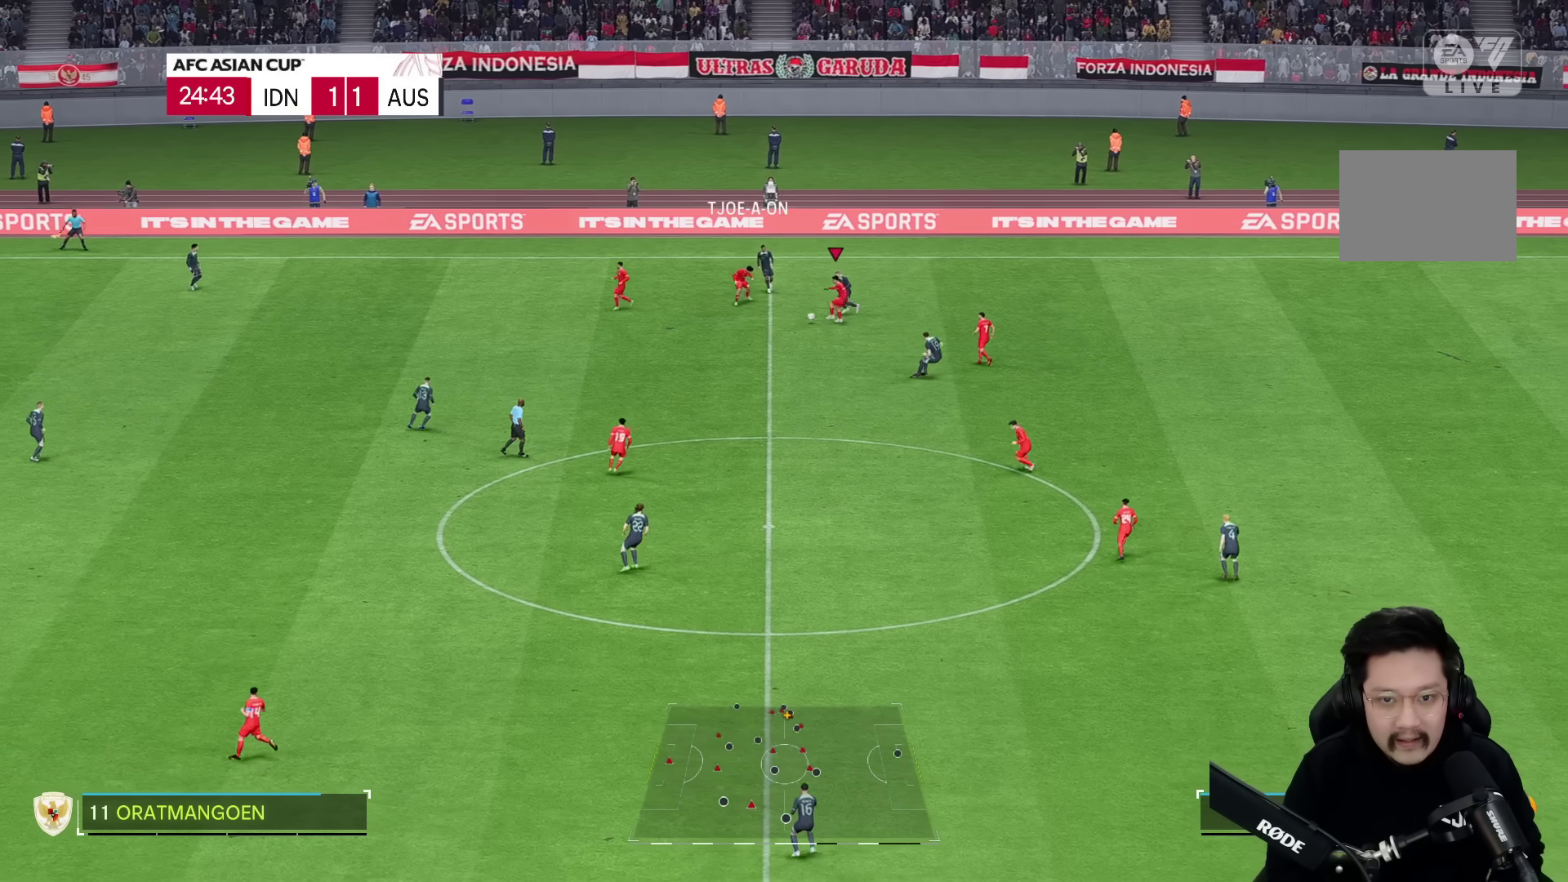
{"buttons": ["R2"], "left_stick": "down", "right_stick": "center", "events": [[133, "left_stick", "down"], [350, "R2", "down"]]}
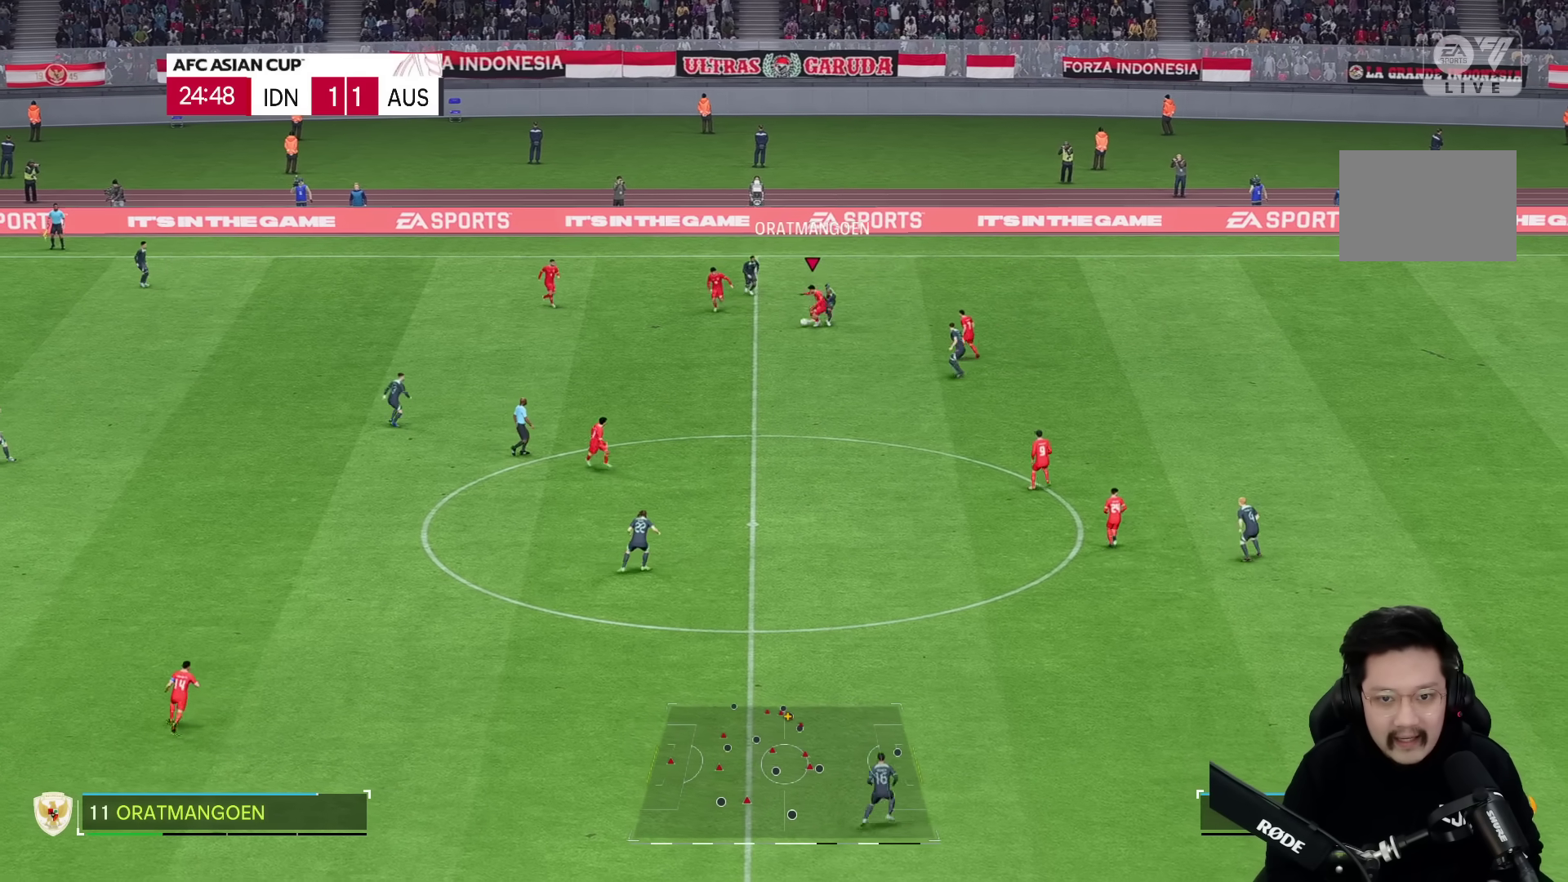
{"buttons": [], "left_stick": "right", "right_stick": "center", "events": [[50, "R2", "up"], [500, "left_stick", "right"]]}
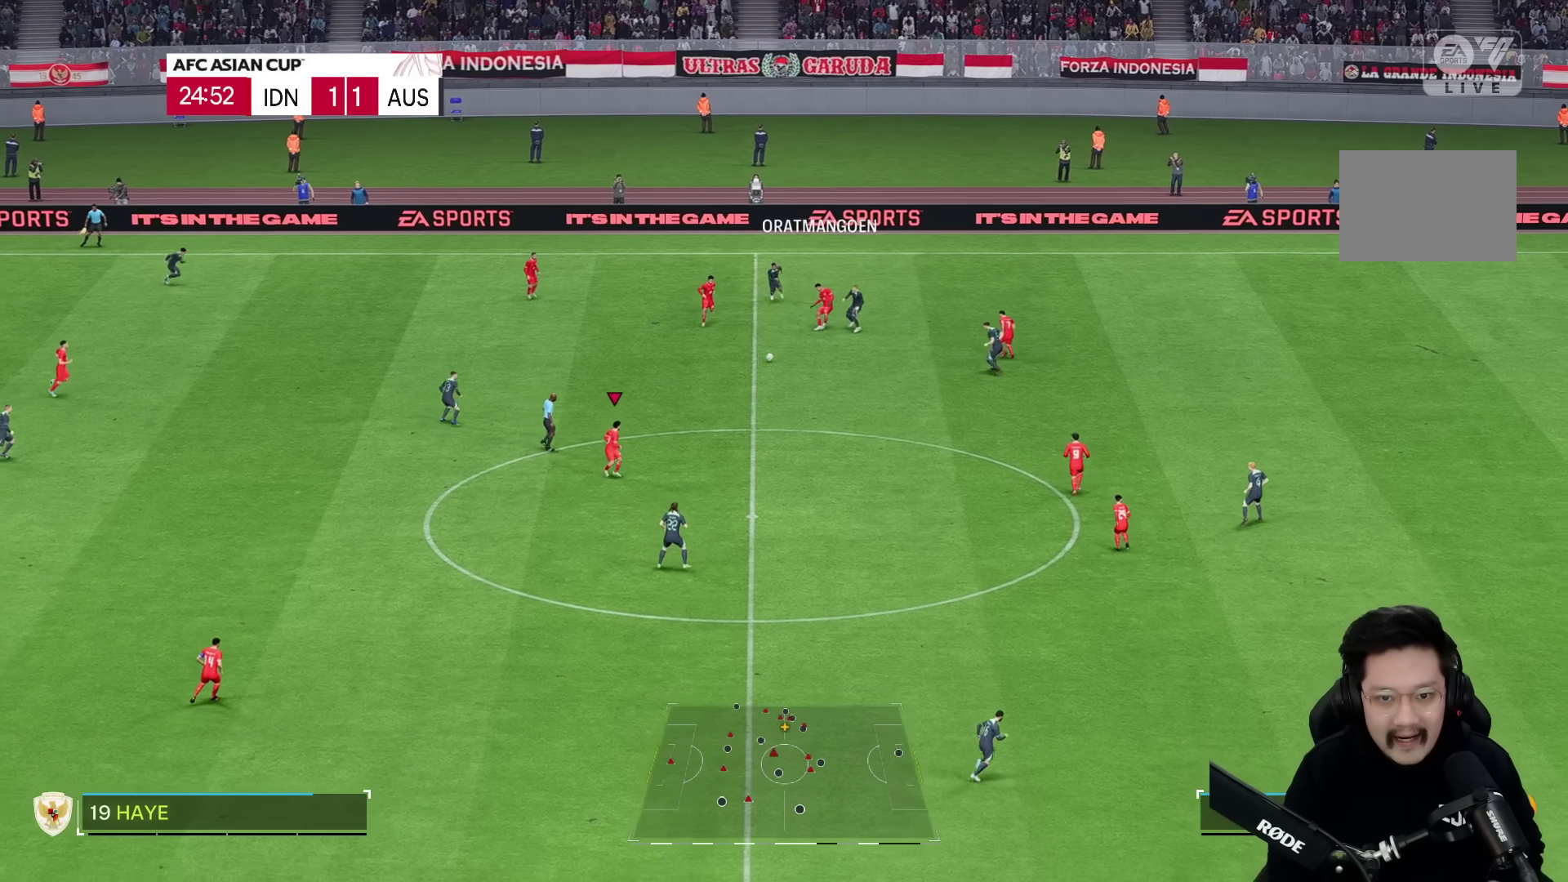
{"buttons": [], "left_stick": "down-right", "right_stick": "center", "events": [[483, "left_stick", "down-right"]]}
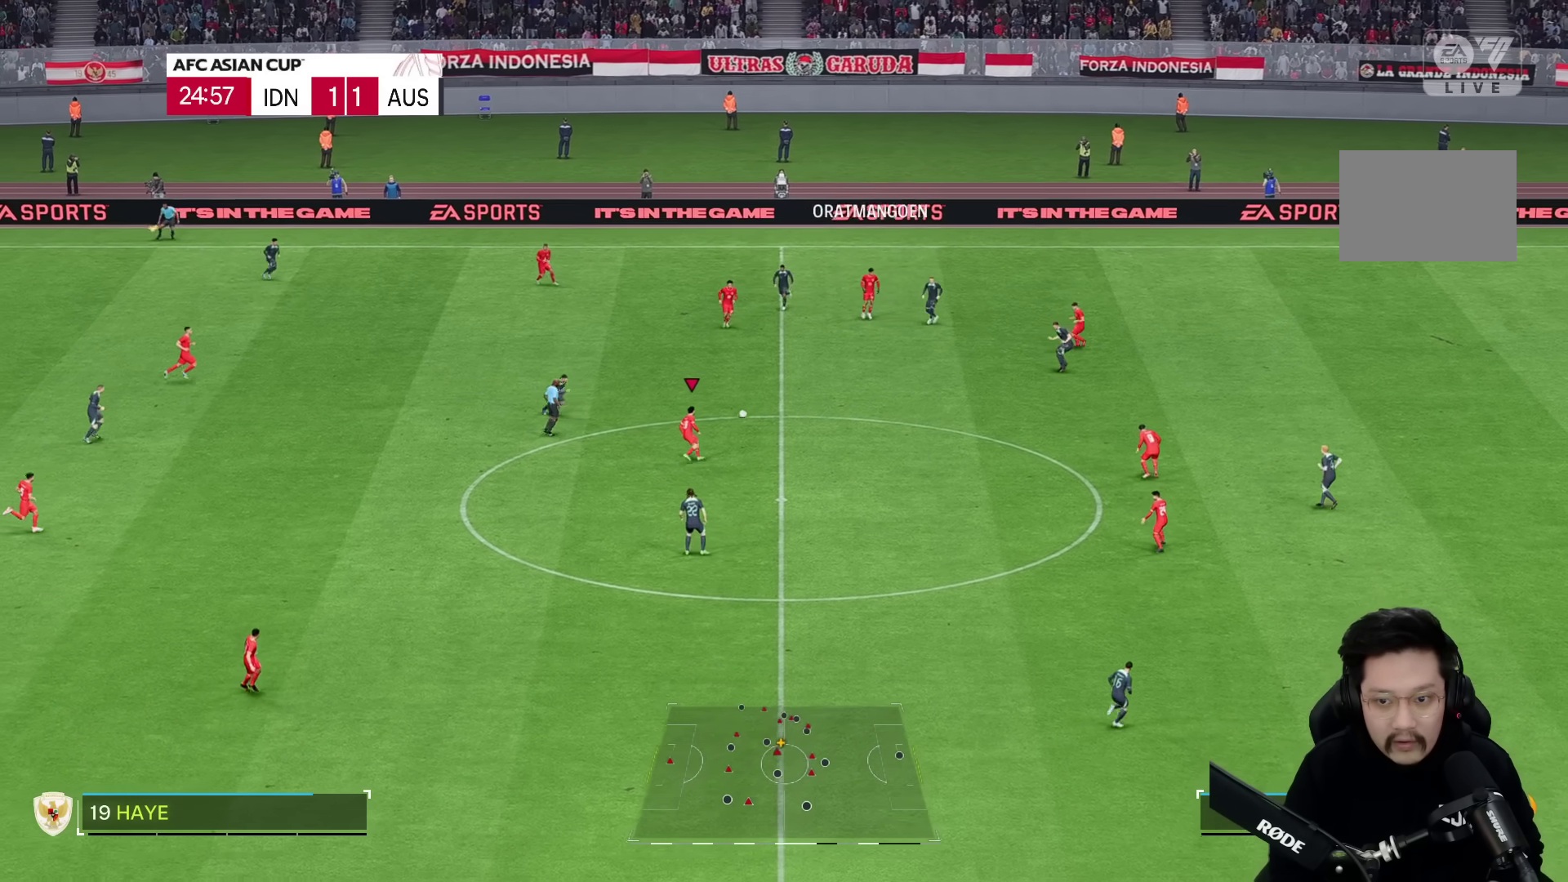
{"buttons": [], "left_stick": "right", "right_stick": "center", "events": [[500, "left_stick", "right"]]}
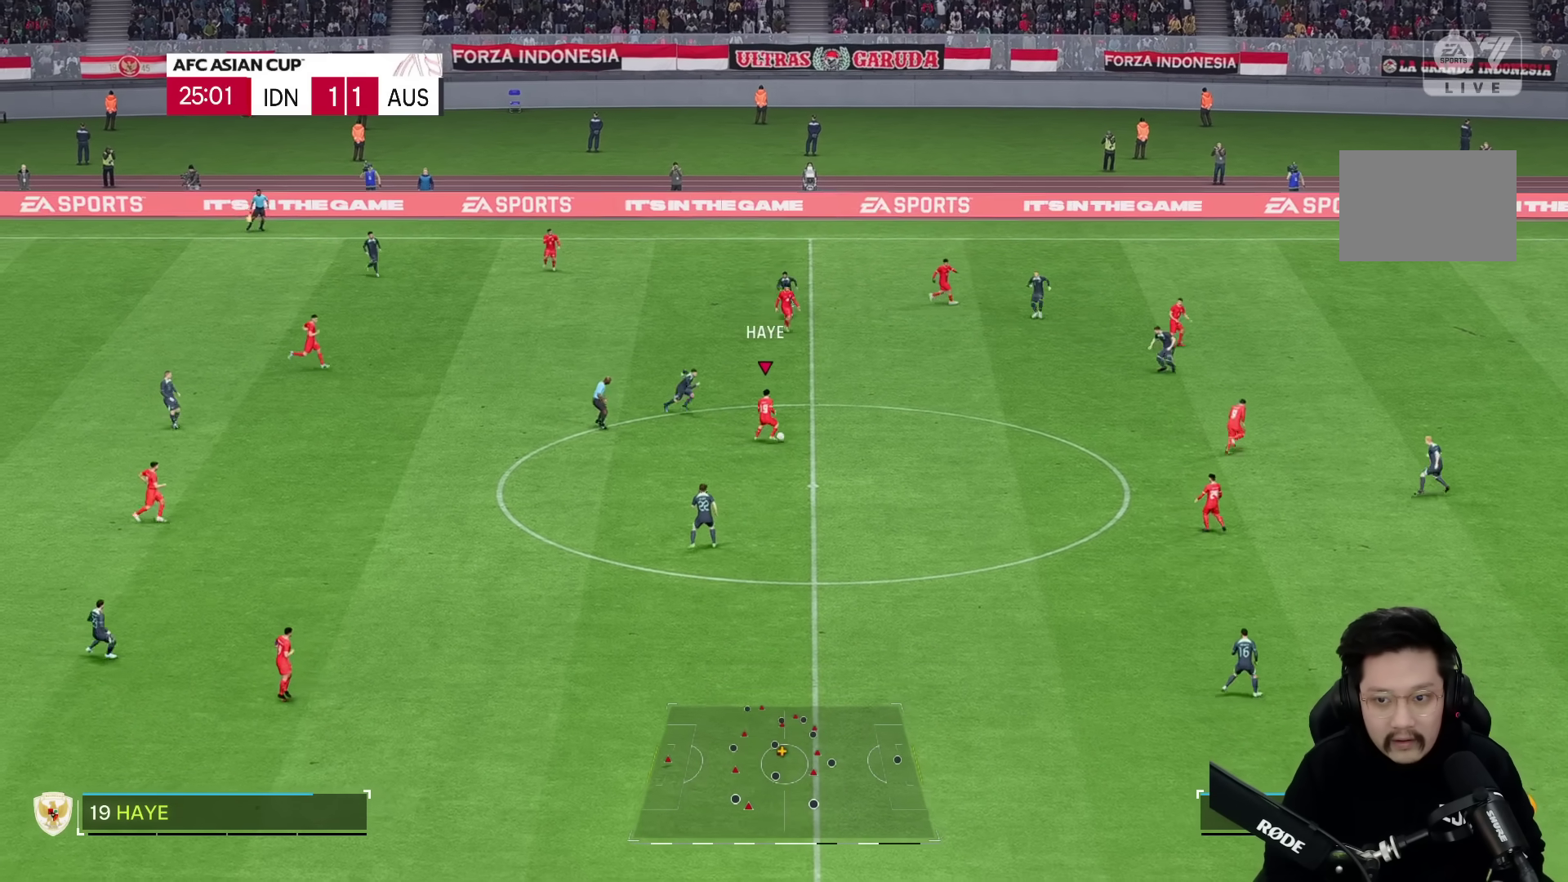
{"buttons": [], "left_stick": "right", "right_stick": "center", "events": [[233, "TRIANGLE", "down"], [400, "TRIANGLE", "up"]]}
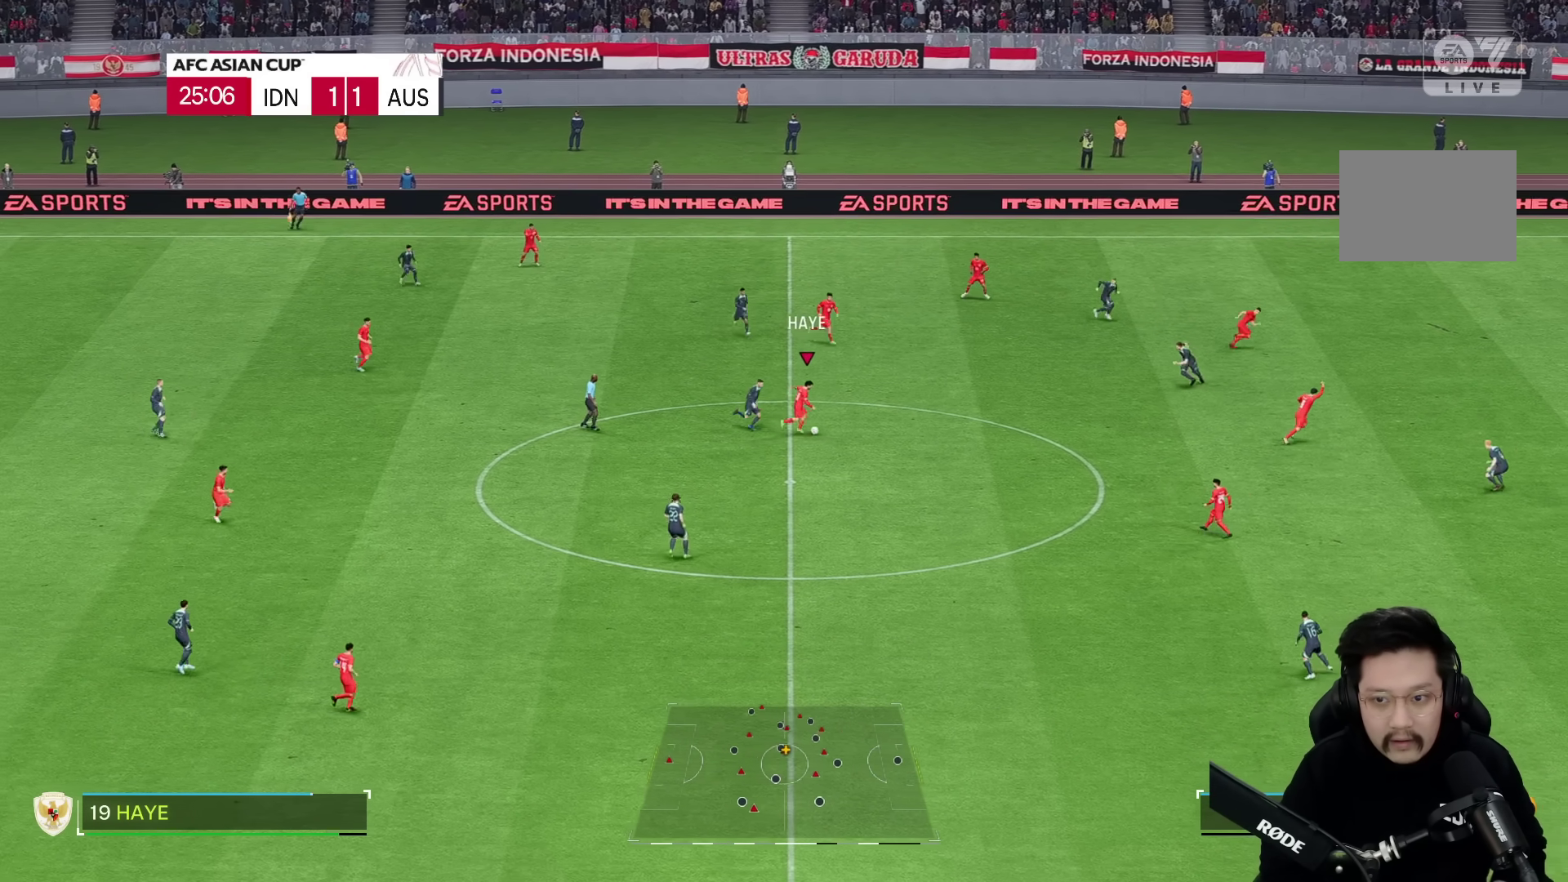
{"buttons": [], "left_stick": "right", "right_stick": "center", "events": []}
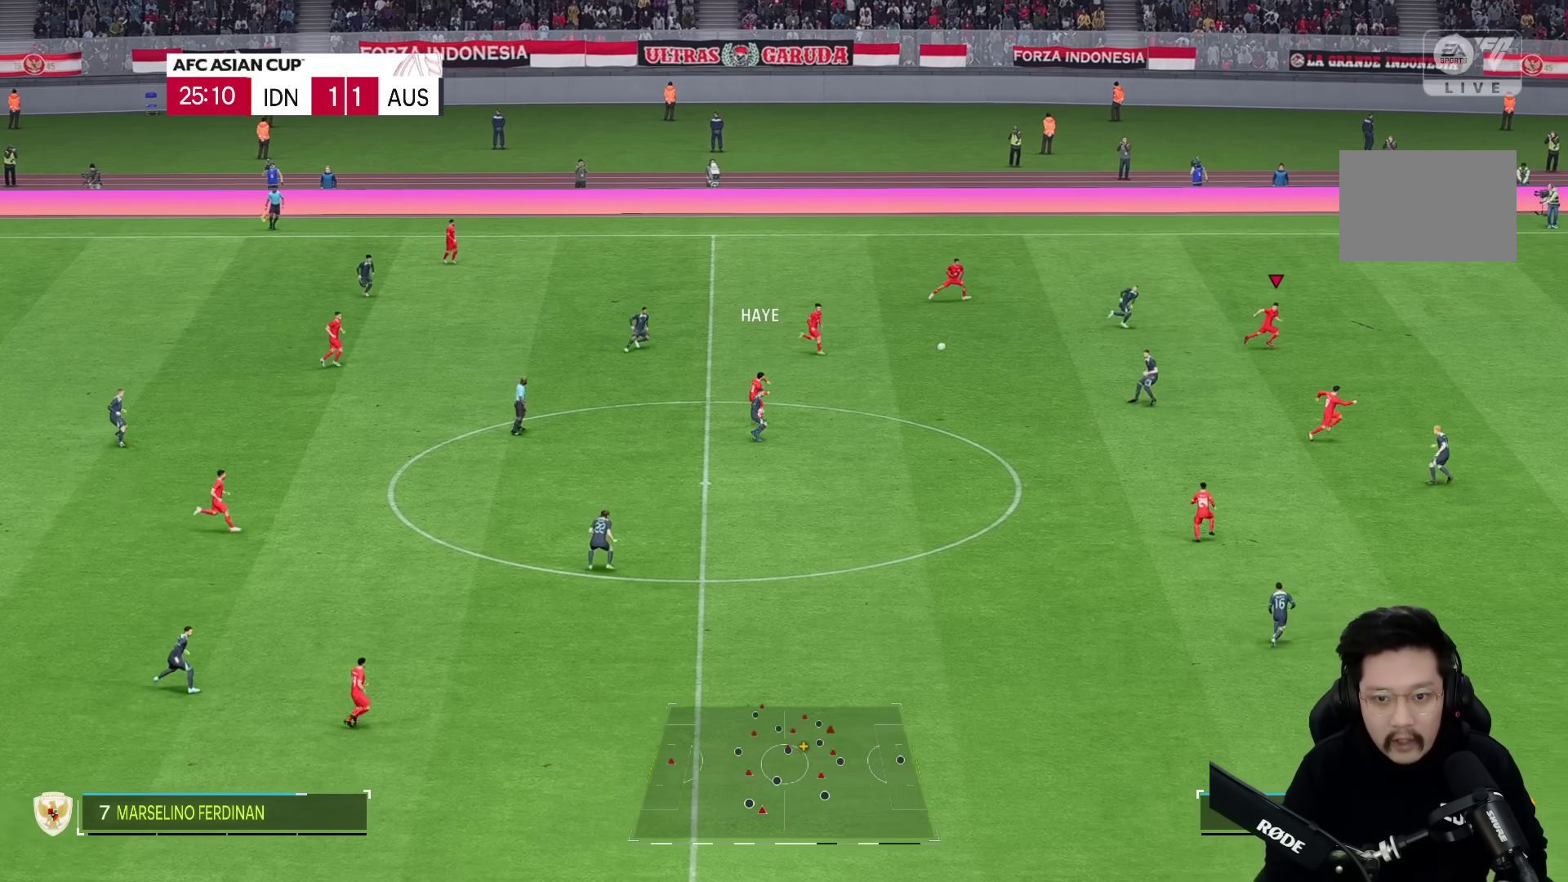
{"buttons": [], "left_stick": "down-right", "right_stick": "center", "events": [[133, "left_stick", "down-right"]]}
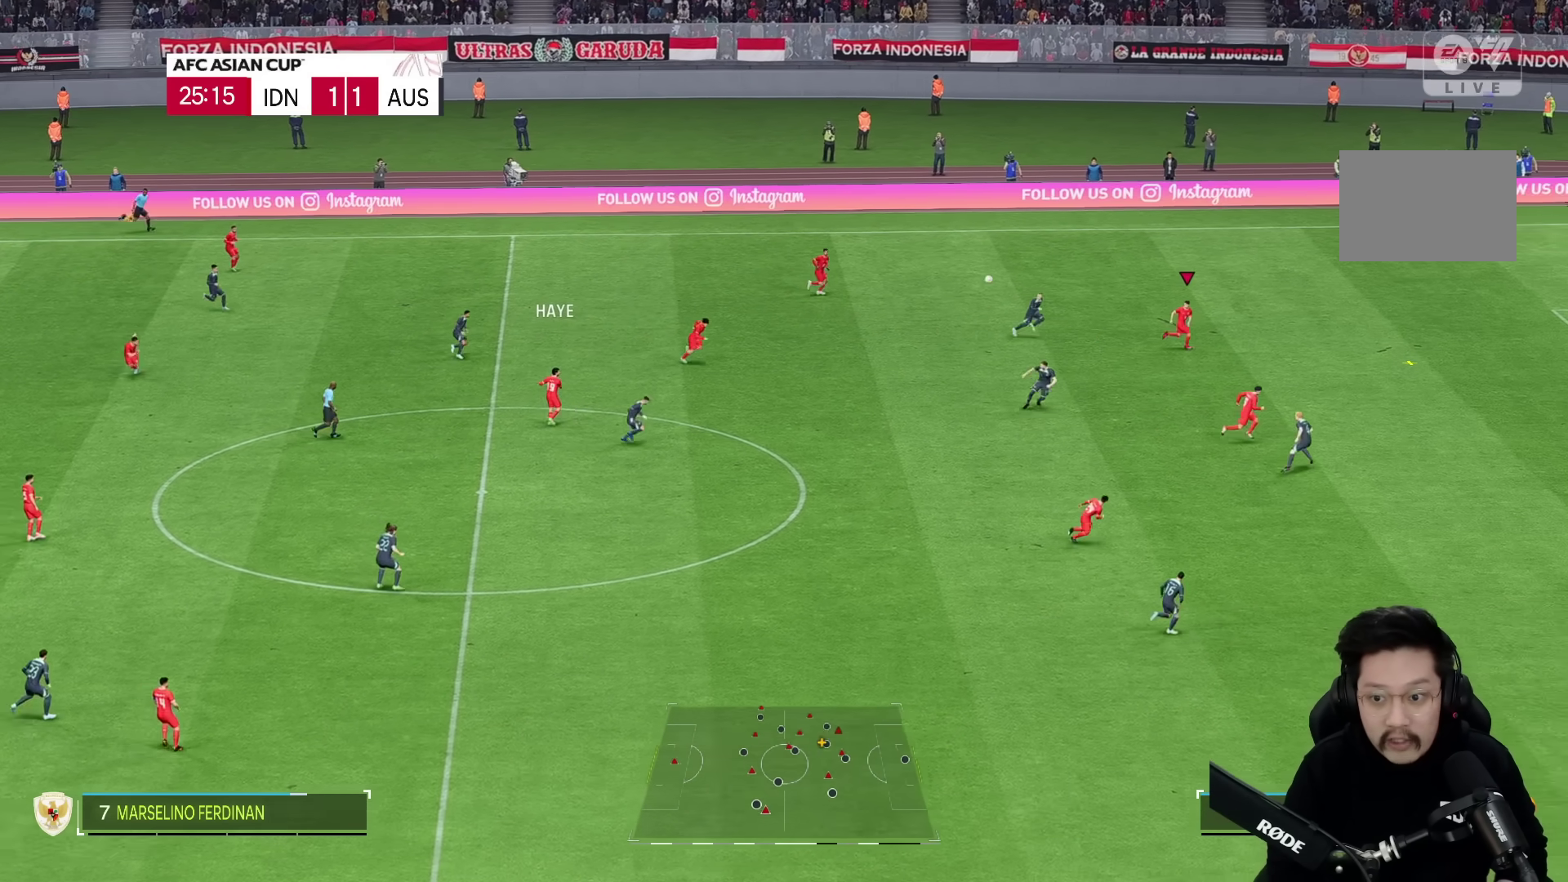
{"buttons": [], "left_stick": "down-right", "right_stick": "center", "events": []}
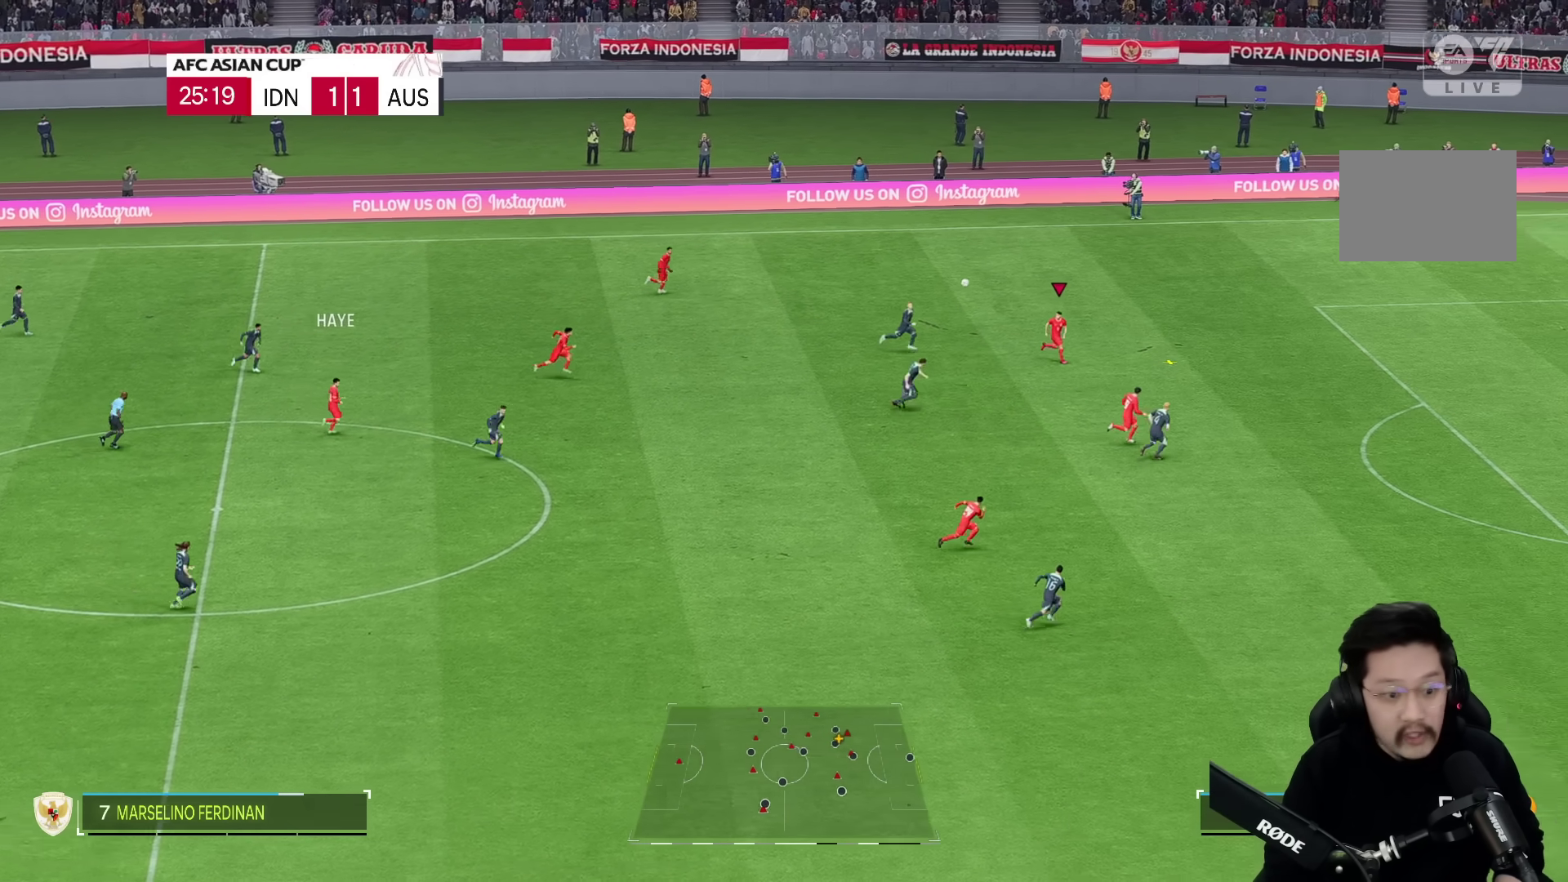
{"buttons": [], "left_stick": "down-right", "right_stick": "center", "events": []}
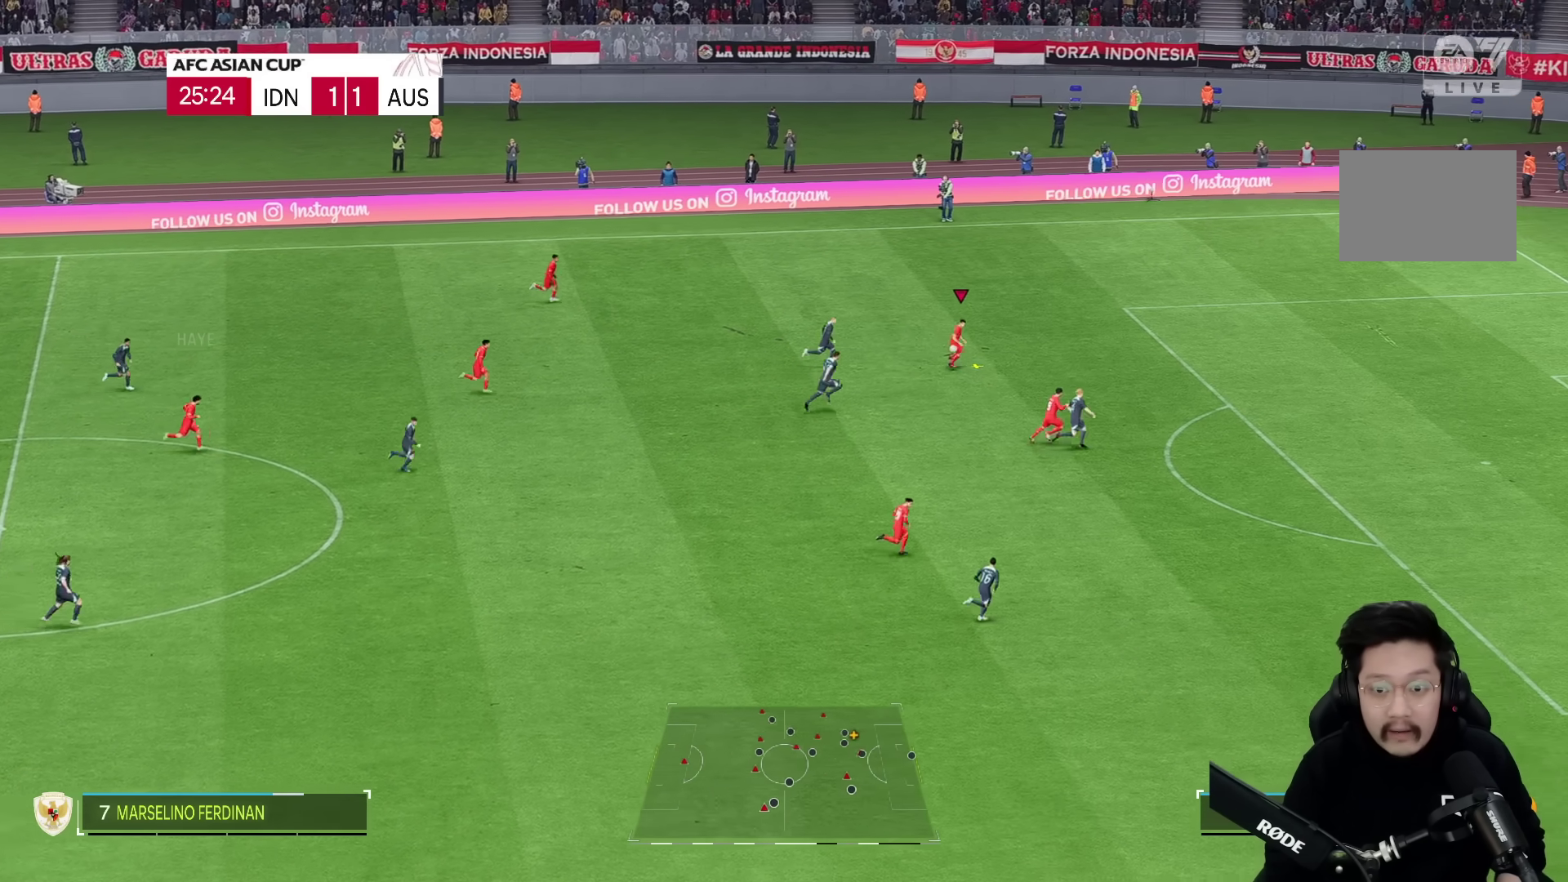
{"buttons": [], "left_stick": "down-right", "right_stick": "center", "events": []}
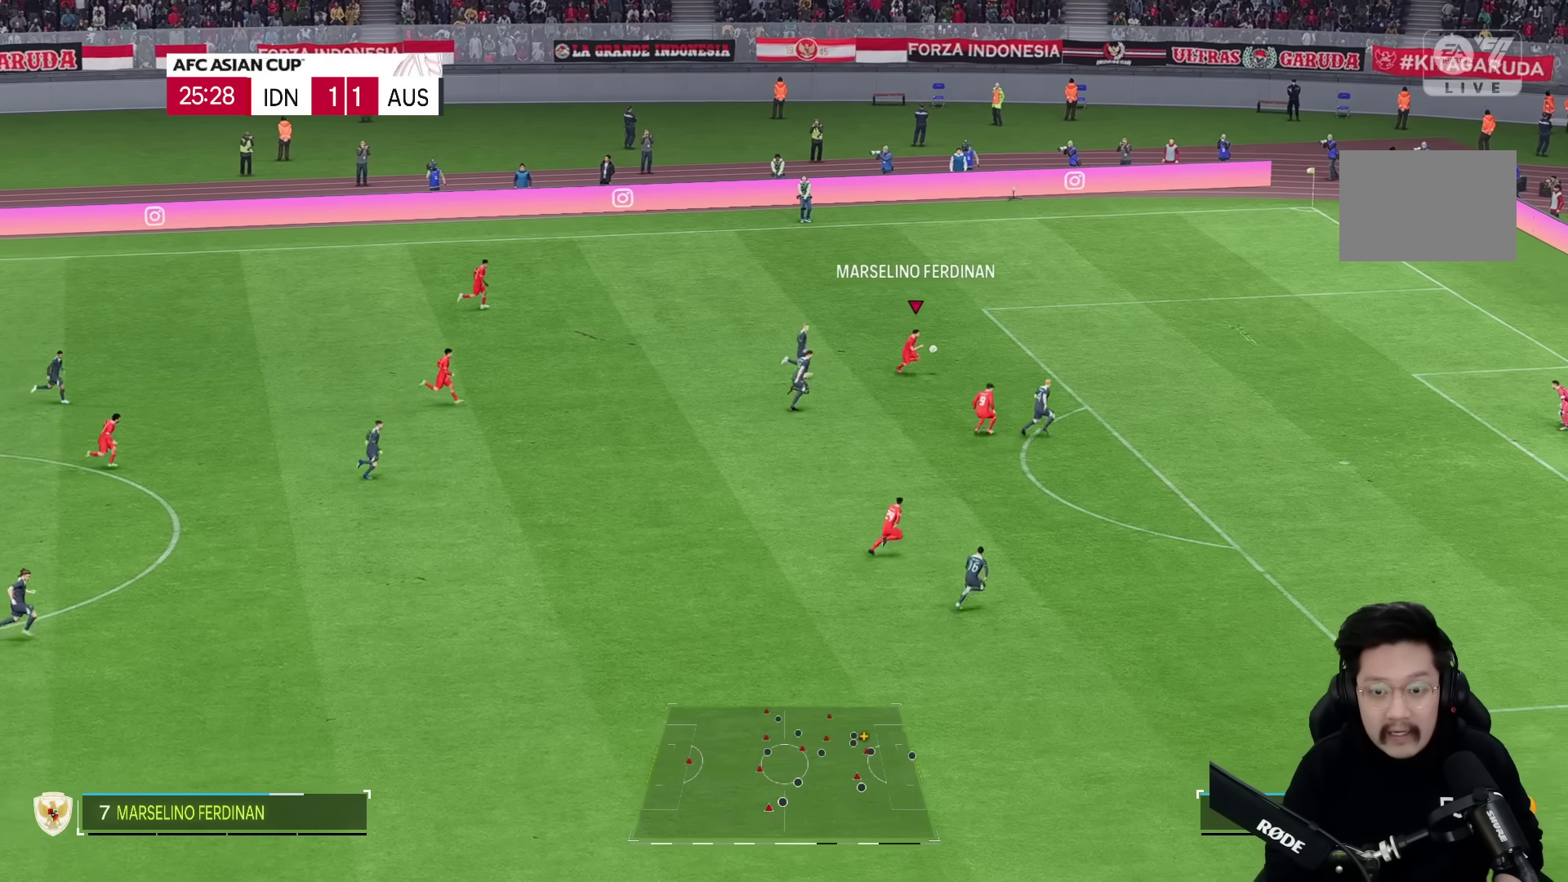
{"buttons": [], "left_stick": "down", "right_stick": "center", "events": [[367, "left_stick", "down"]]}
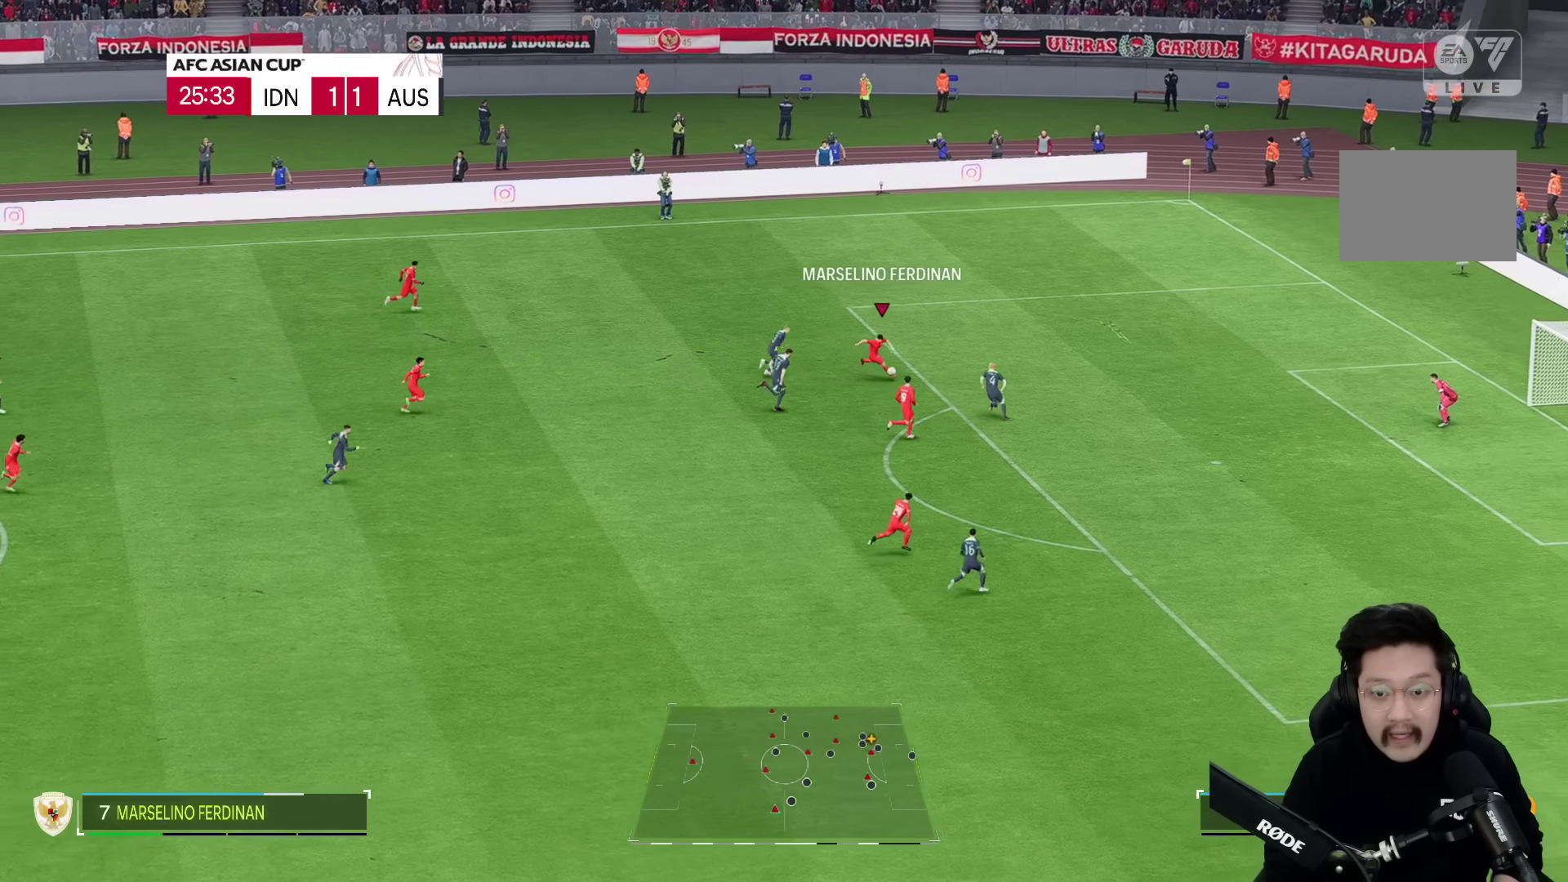
{"buttons": [], "left_stick": "center", "right_stick": "center", "events": [[300, "left_stick", "center"]]}
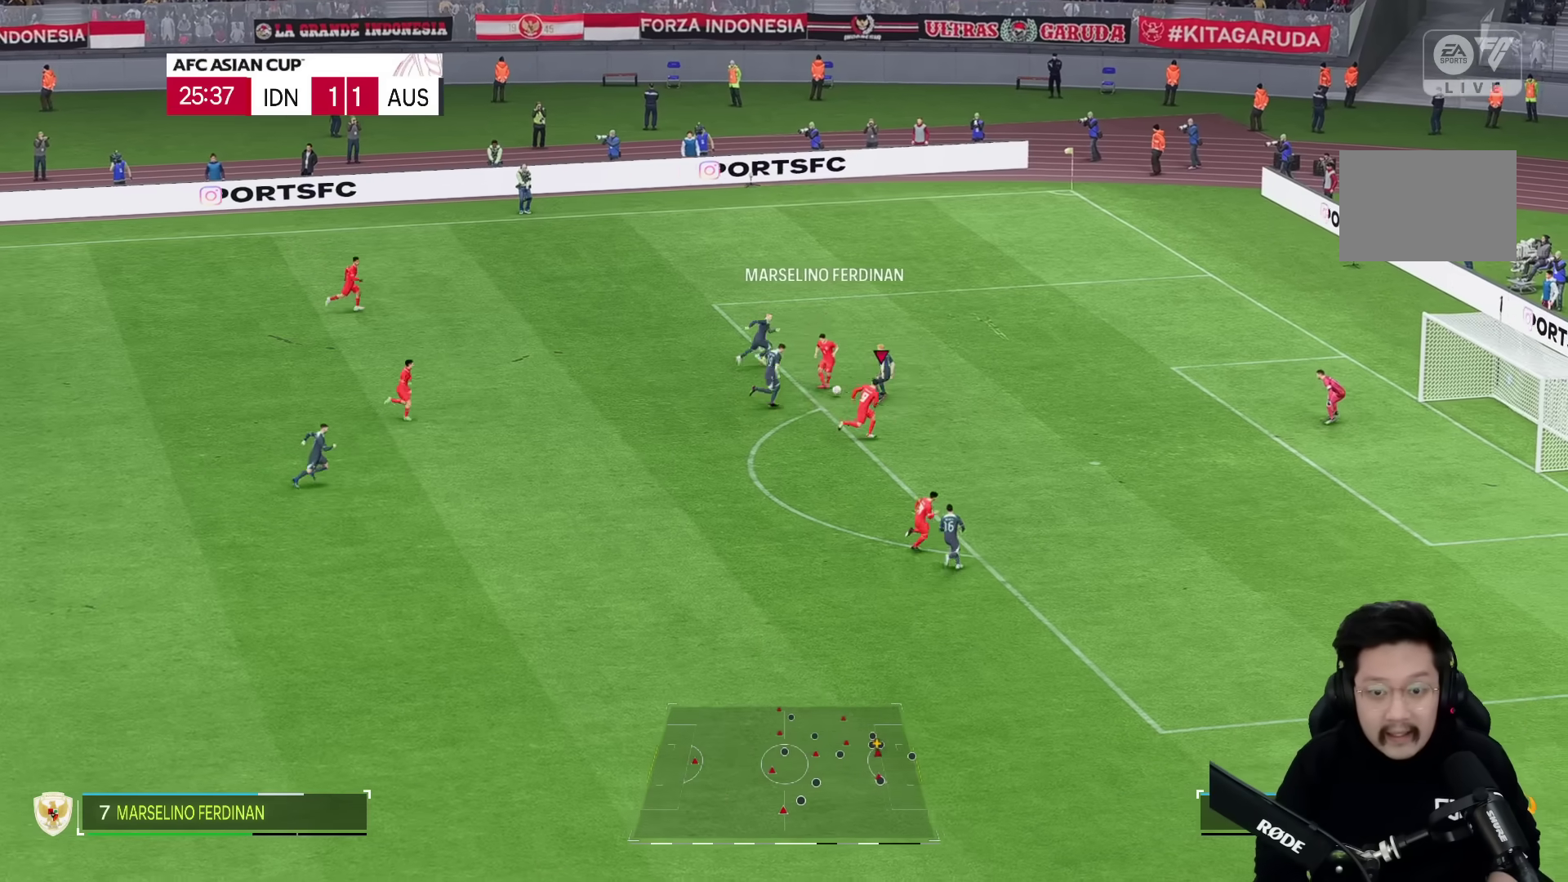
{"buttons": [], "left_stick": "right", "right_stick": "center", "events": [[83, "left_stick", "right"]]}
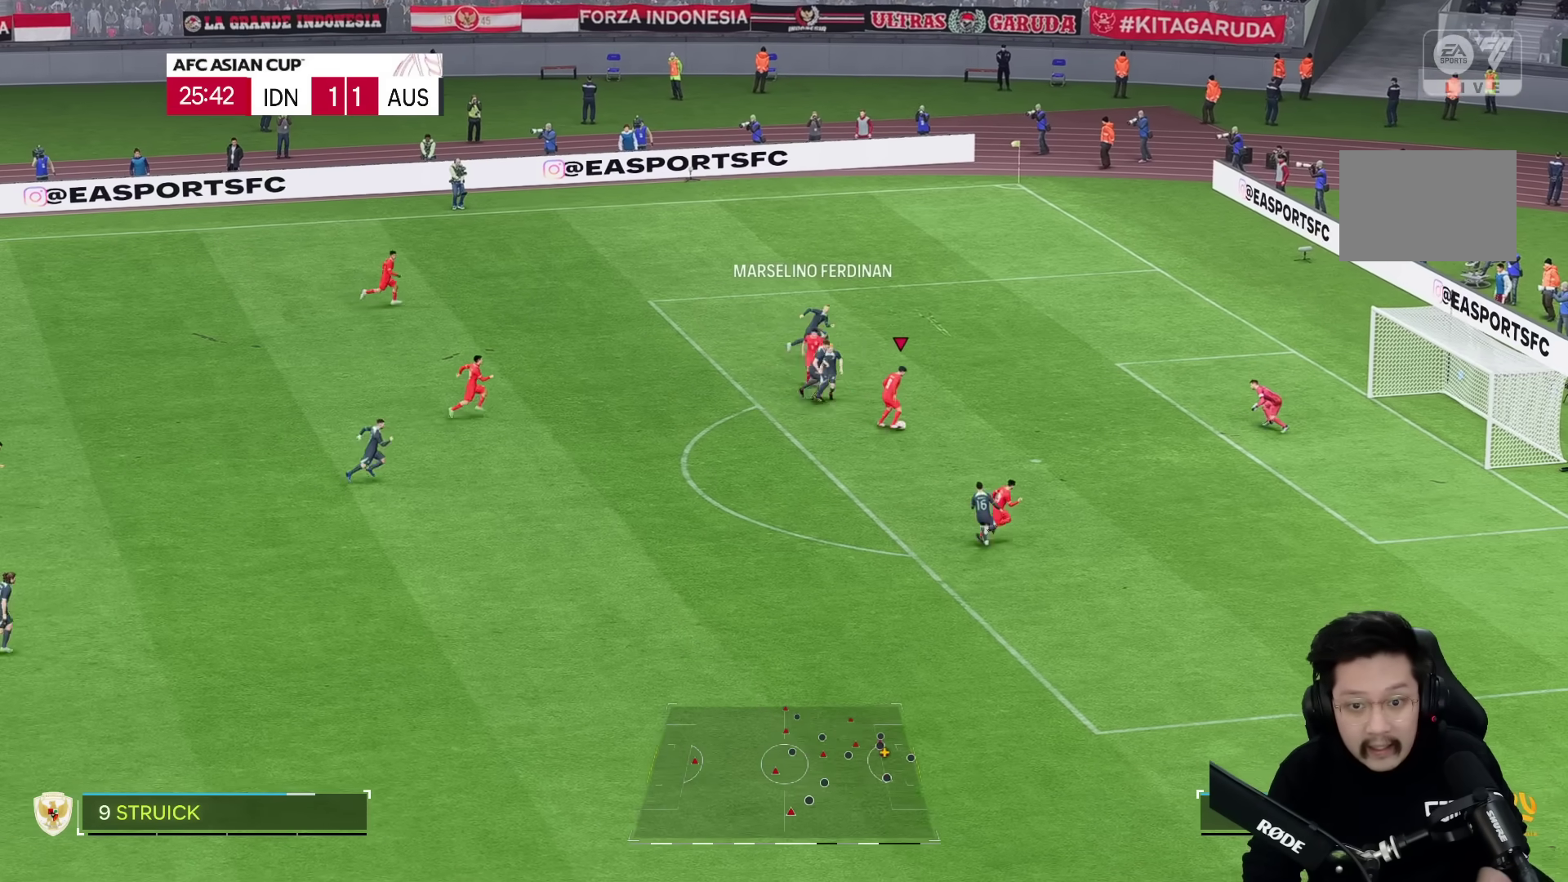
{"buttons": [], "left_stick": "down-right", "right_stick": "center"}
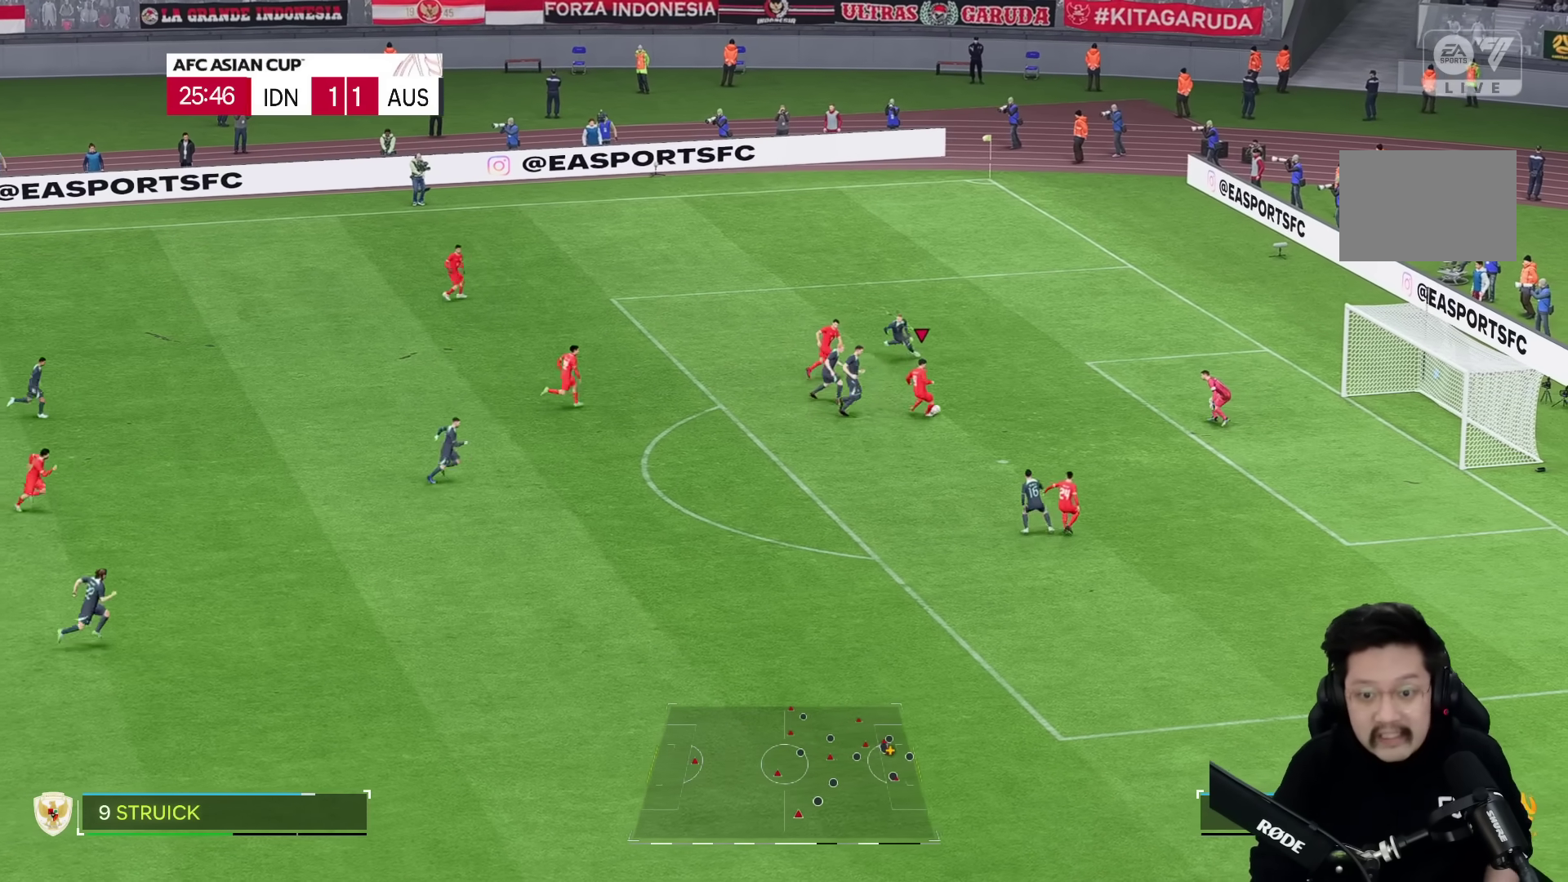
{"buttons": [], "left_stick": "right", "right_stick": "center", "events": [[350, "left_stick", "right"]]}
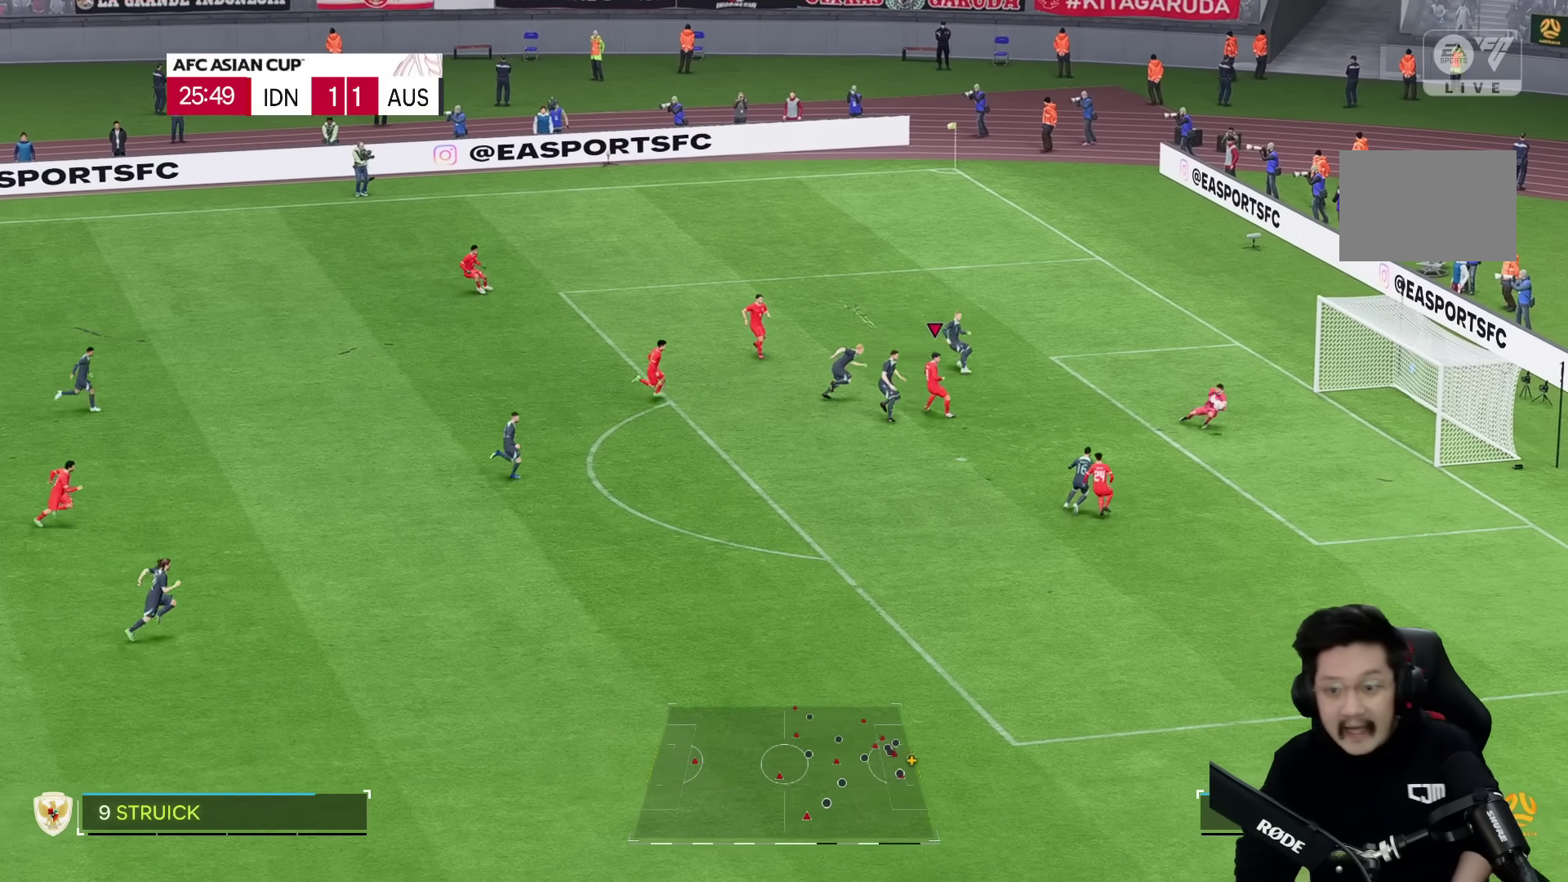
{"buttons": [], "left_stick": "right", "right_stick": "center", "events": [[117, "left_stick", "up-right"], [250, "left_stick", "right"]]}
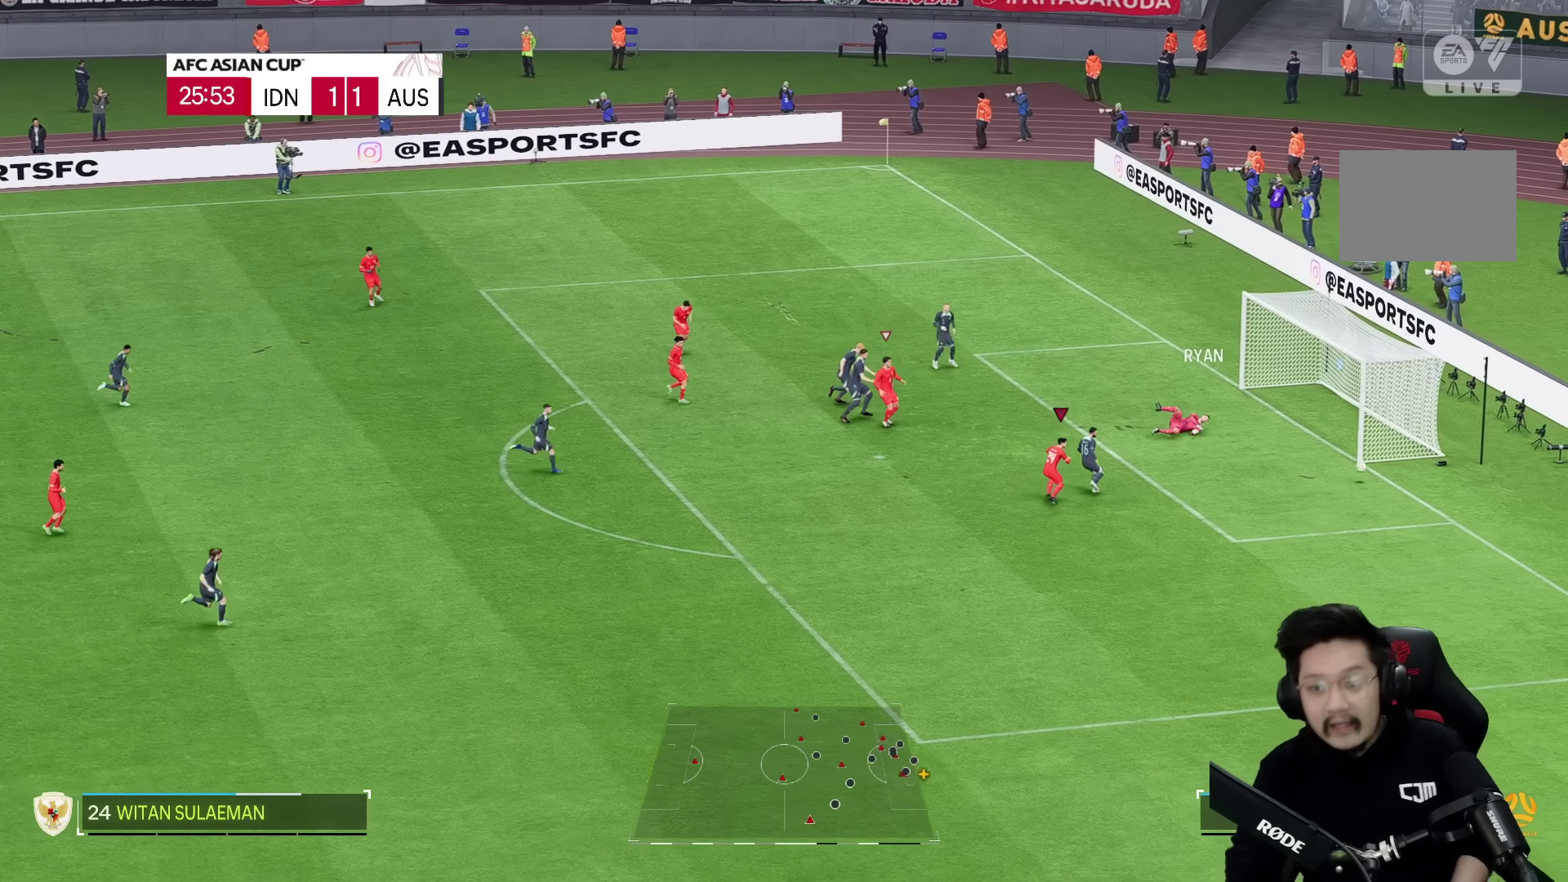
{"buttons": [], "left_stick": "center", "right_stick": "center", "events": [[83, "left_stick", "center"]]}
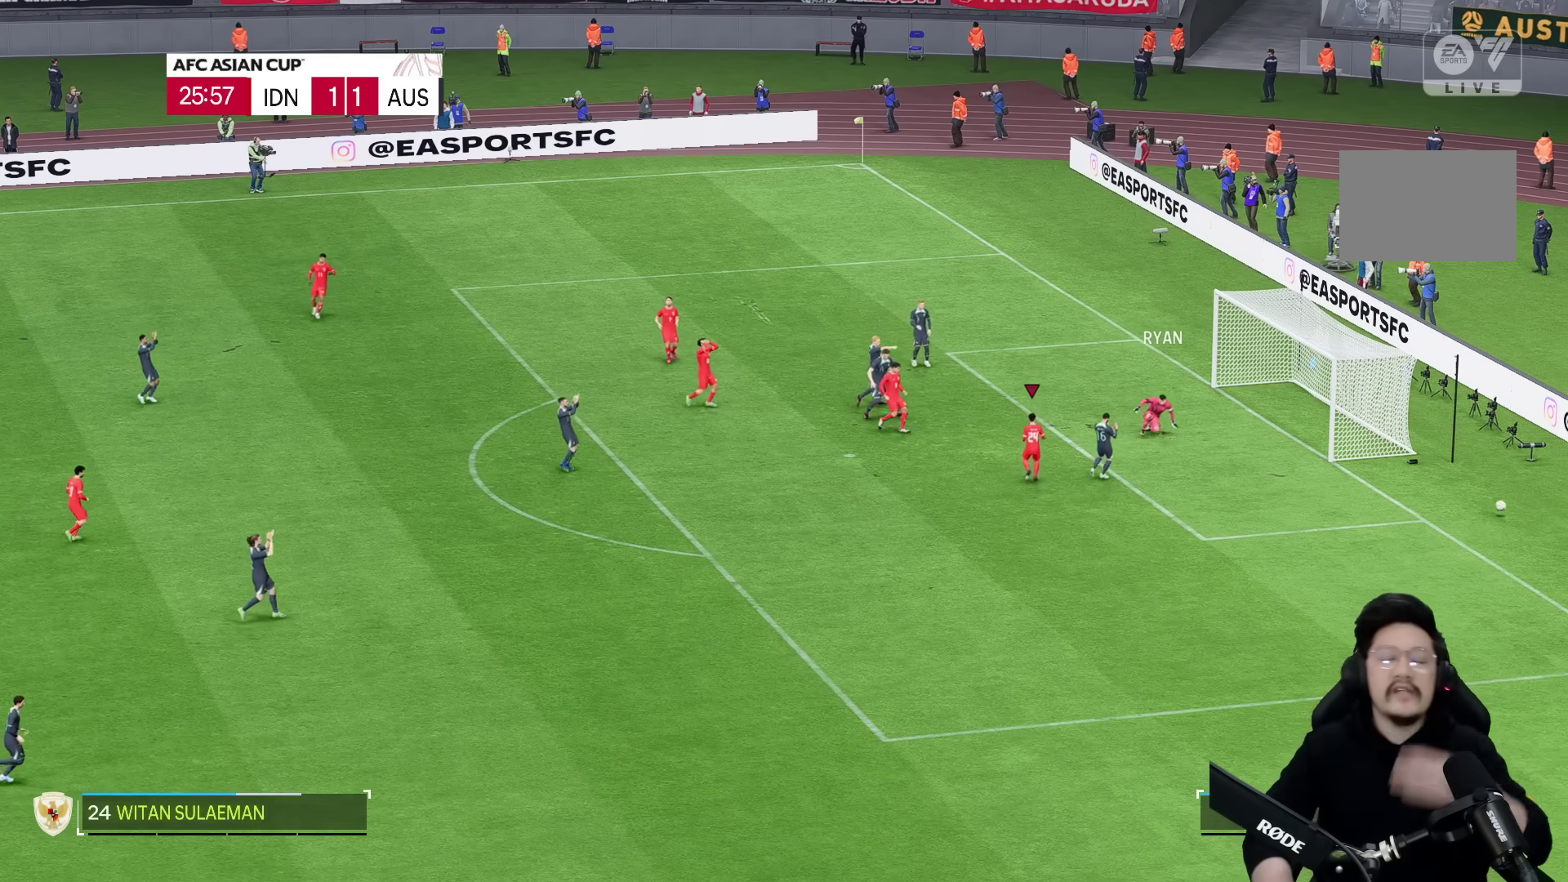
{"buttons": [], "left_stick": "center", "right_stick": "center", "events": []}
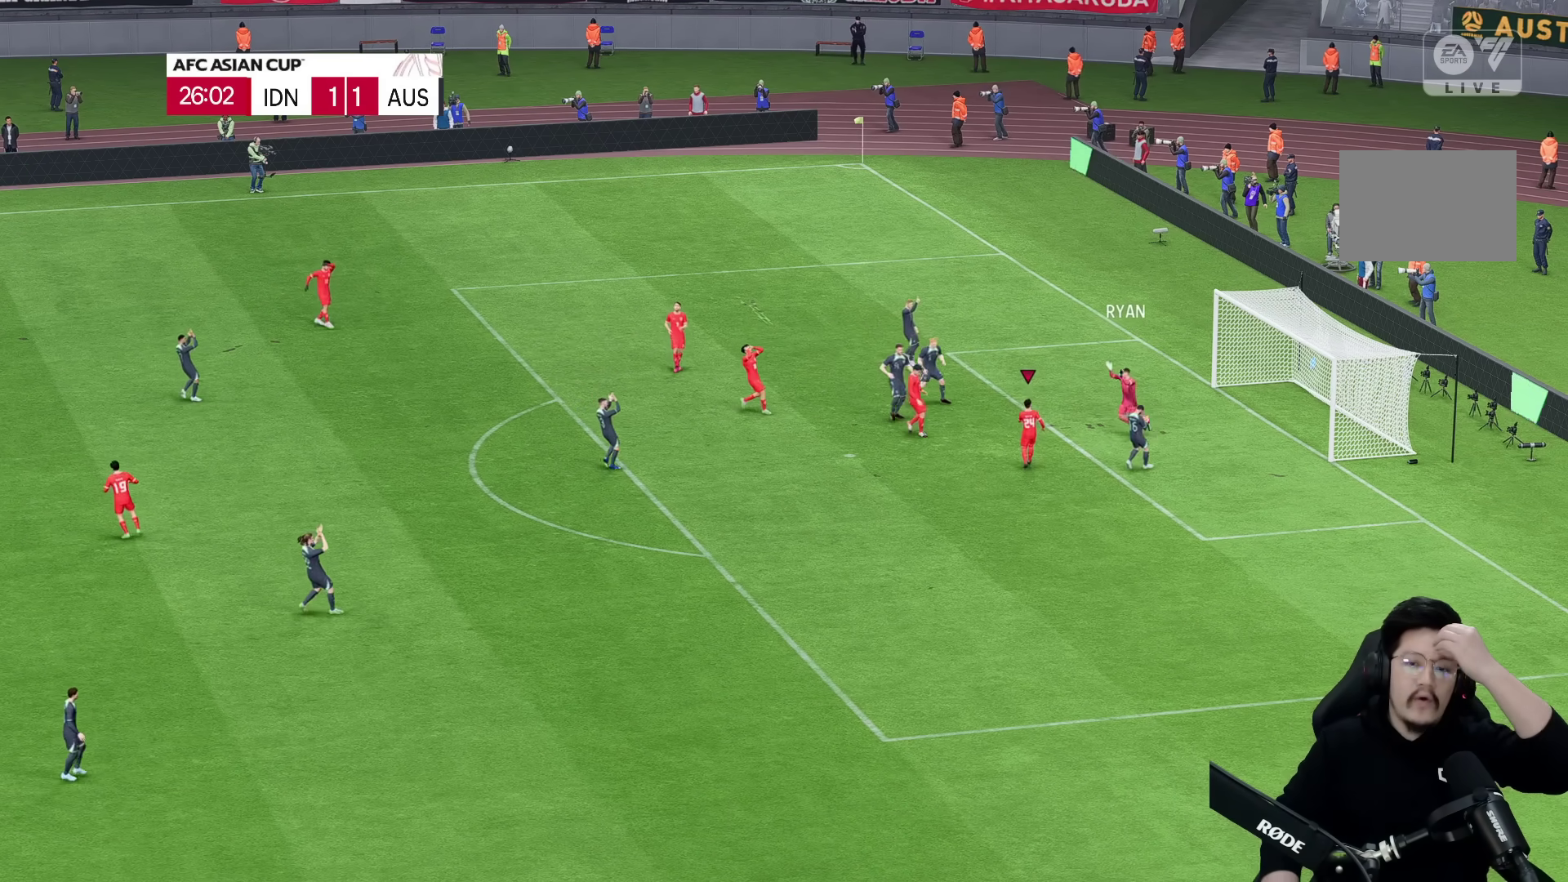
{"buttons": [], "left_stick": "center", "right_stick": "center", "events": []}
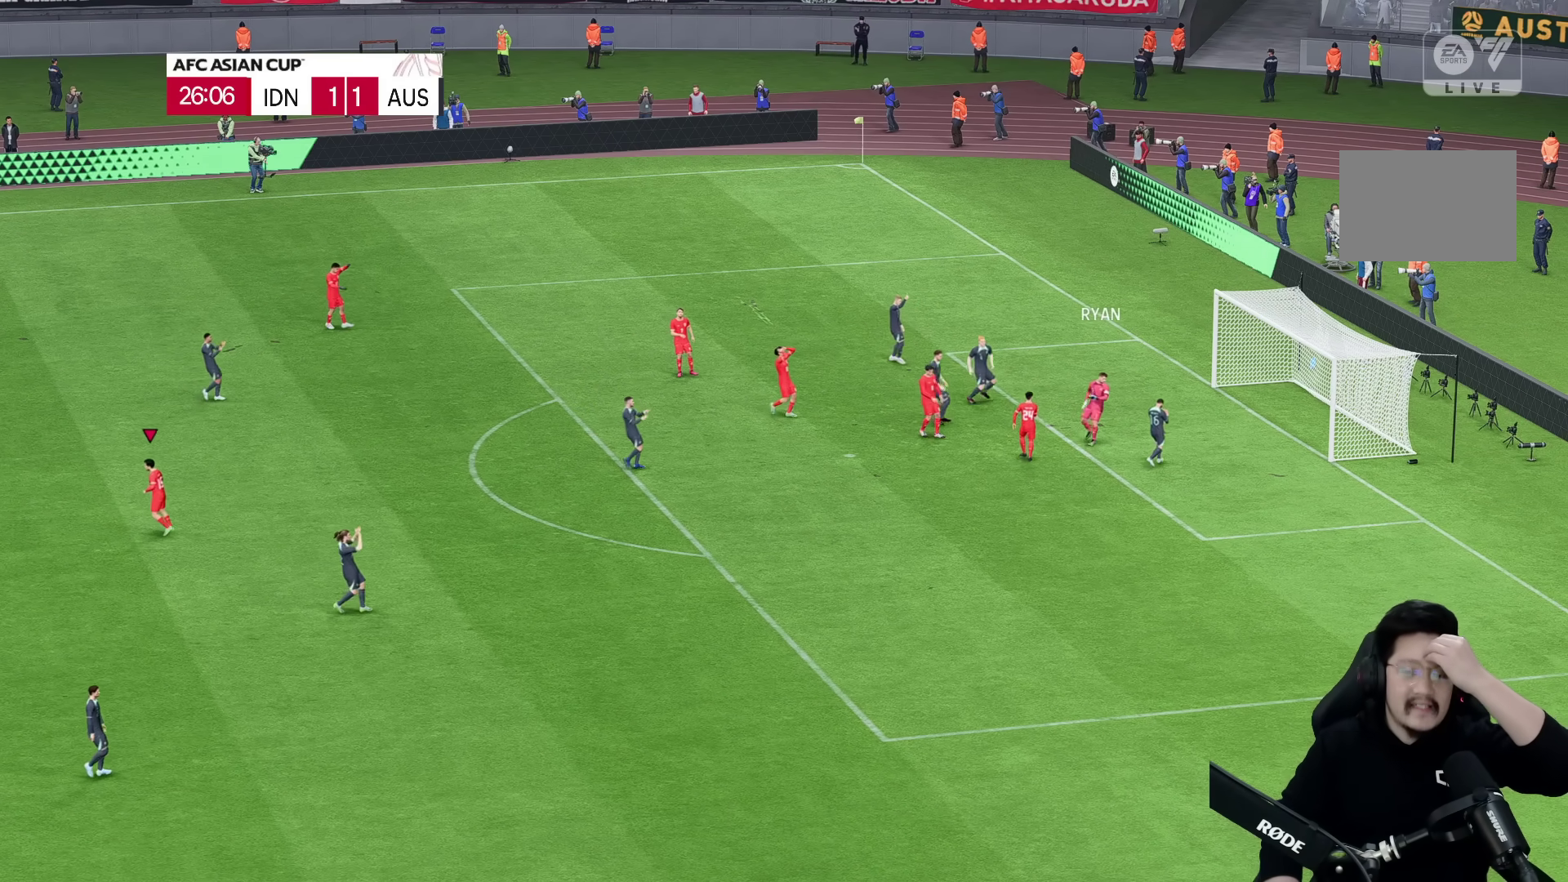
{"buttons": [], "left_stick": "center", "right_stick": "center", "events": []}
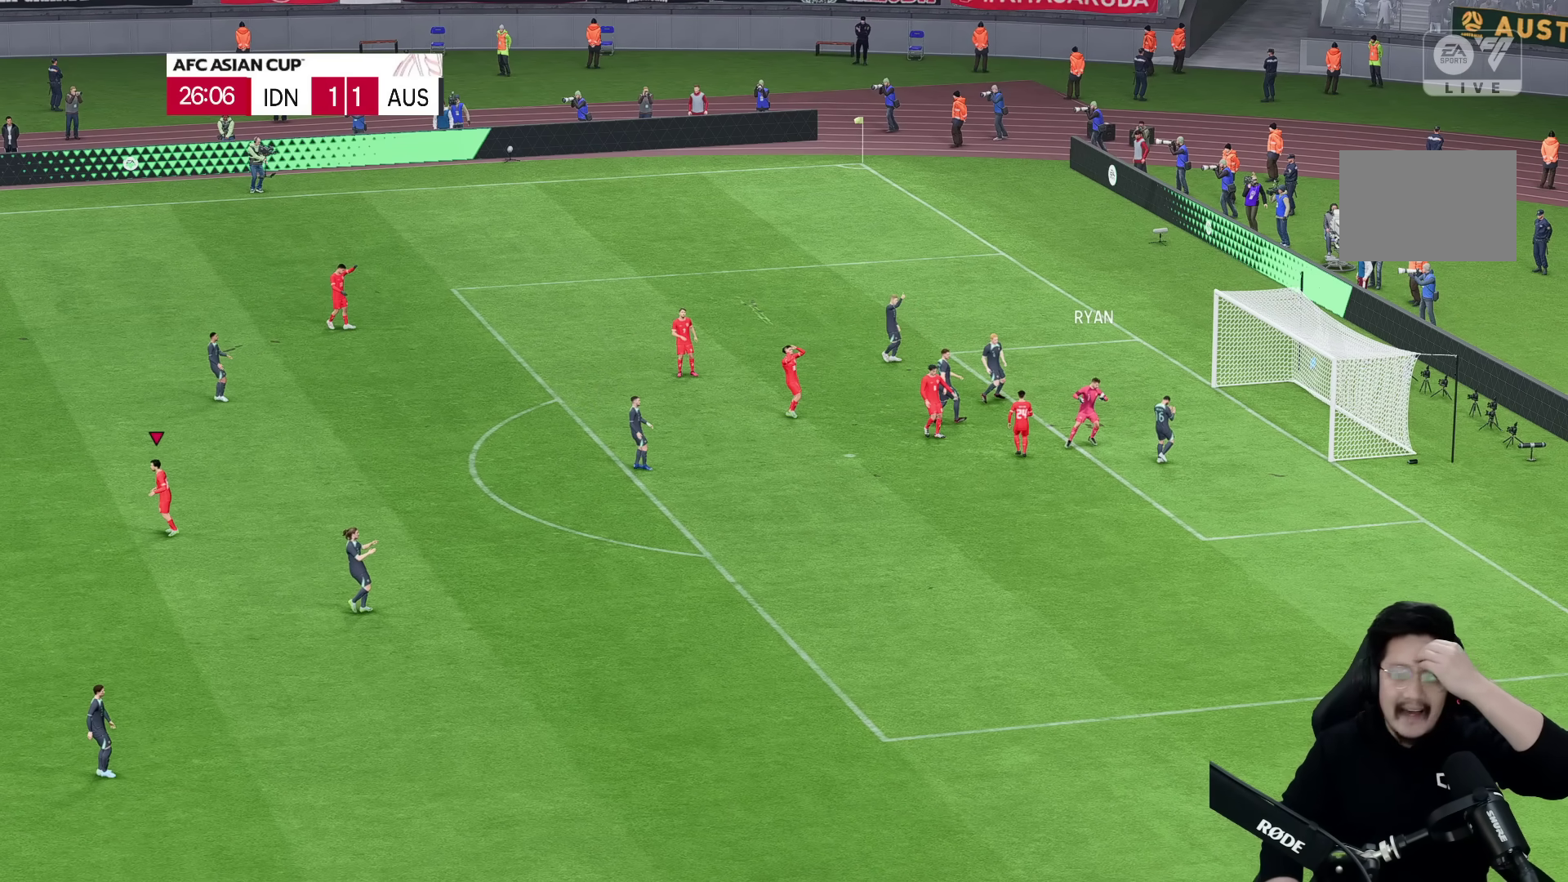
{"buttons": [], "left_stick": "center", "right_stick": "center", "events": []}